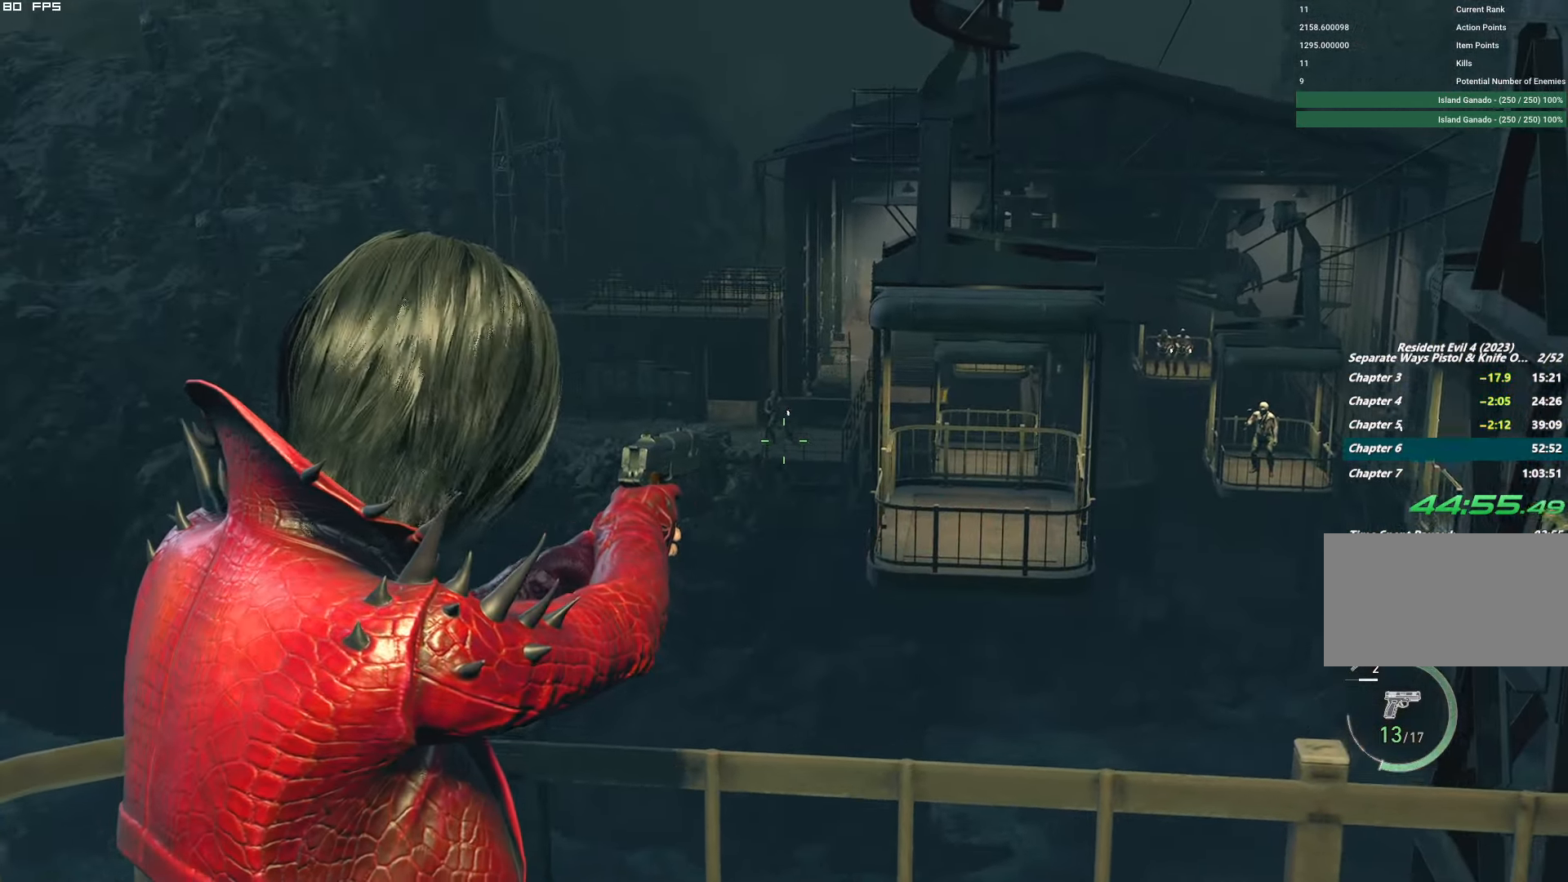
Gameplay with keyboard and mouse; each line is a JSON object with the keys and mouse buttons held at the frame after it. "events" lists presses ("down") and releases ("up") of "1", "2", "3", "4", "5", "6", "a", "alt", "b", "c", "caps_lock", "ctrl", "d", "e", "escape", "f", "g", "q", "r", "s", "shift", "space", "t", "tab", "v", "w", "x", "y", "z", "mouse_left", "mouse_wheel", "mouse_right" and "mouse_mb4" between this image and that frame as [ms after this image, input, new state], when the widget could be followed in between. "mouse_left", "mouse_wheel", "mouse_right", "mouse_mb4" = the "left", "wheel", "right", "mb4" buttons of the "mouse" list. No other keys are recorded. "wheel" means that the mouse wheel is clicked or scrolled. Mouse movement is not recorded.
{"keys": [], "mouse": ["right"], "events": []}
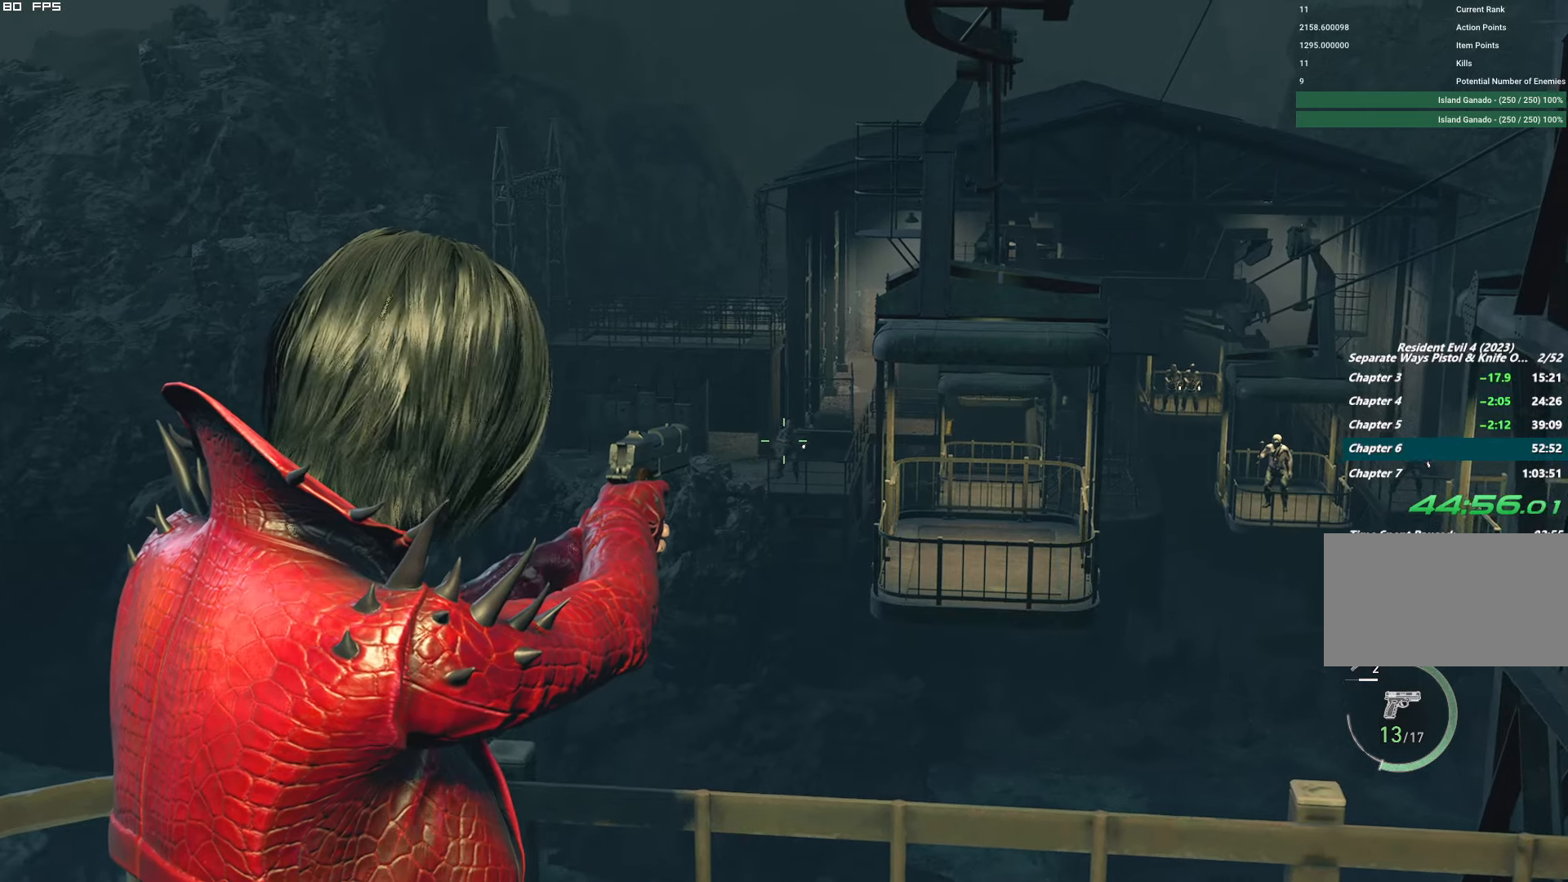
{"keys": [], "mouse": ["left", "right"], "events": [[384, "mouse_left", "down"]]}
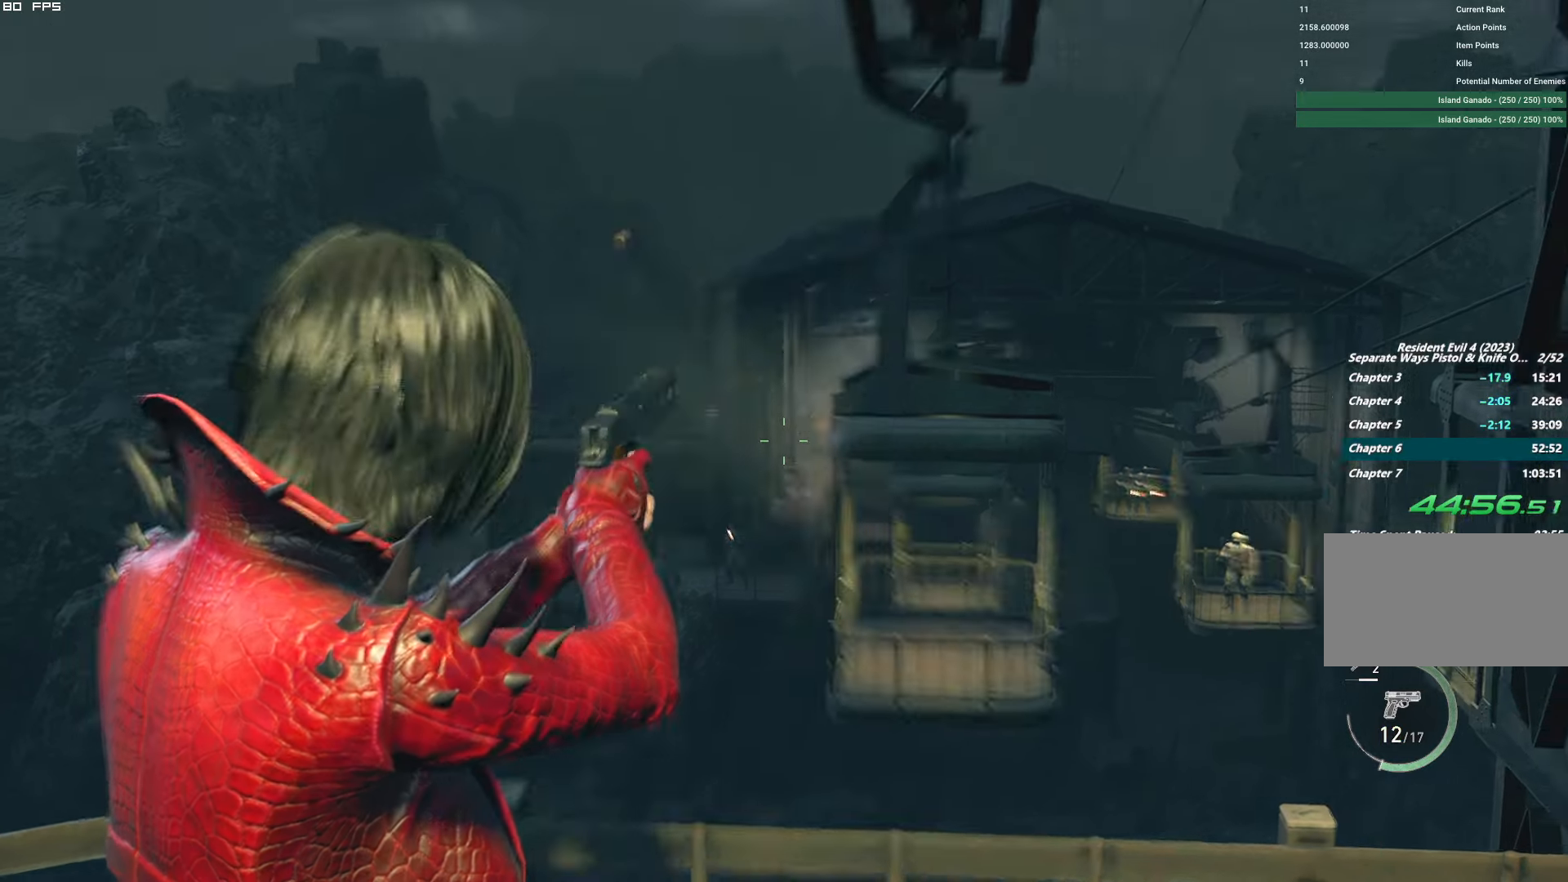
{"keys": [], "mouse": ["right"], "events": [[50, "mouse_left", "up"]]}
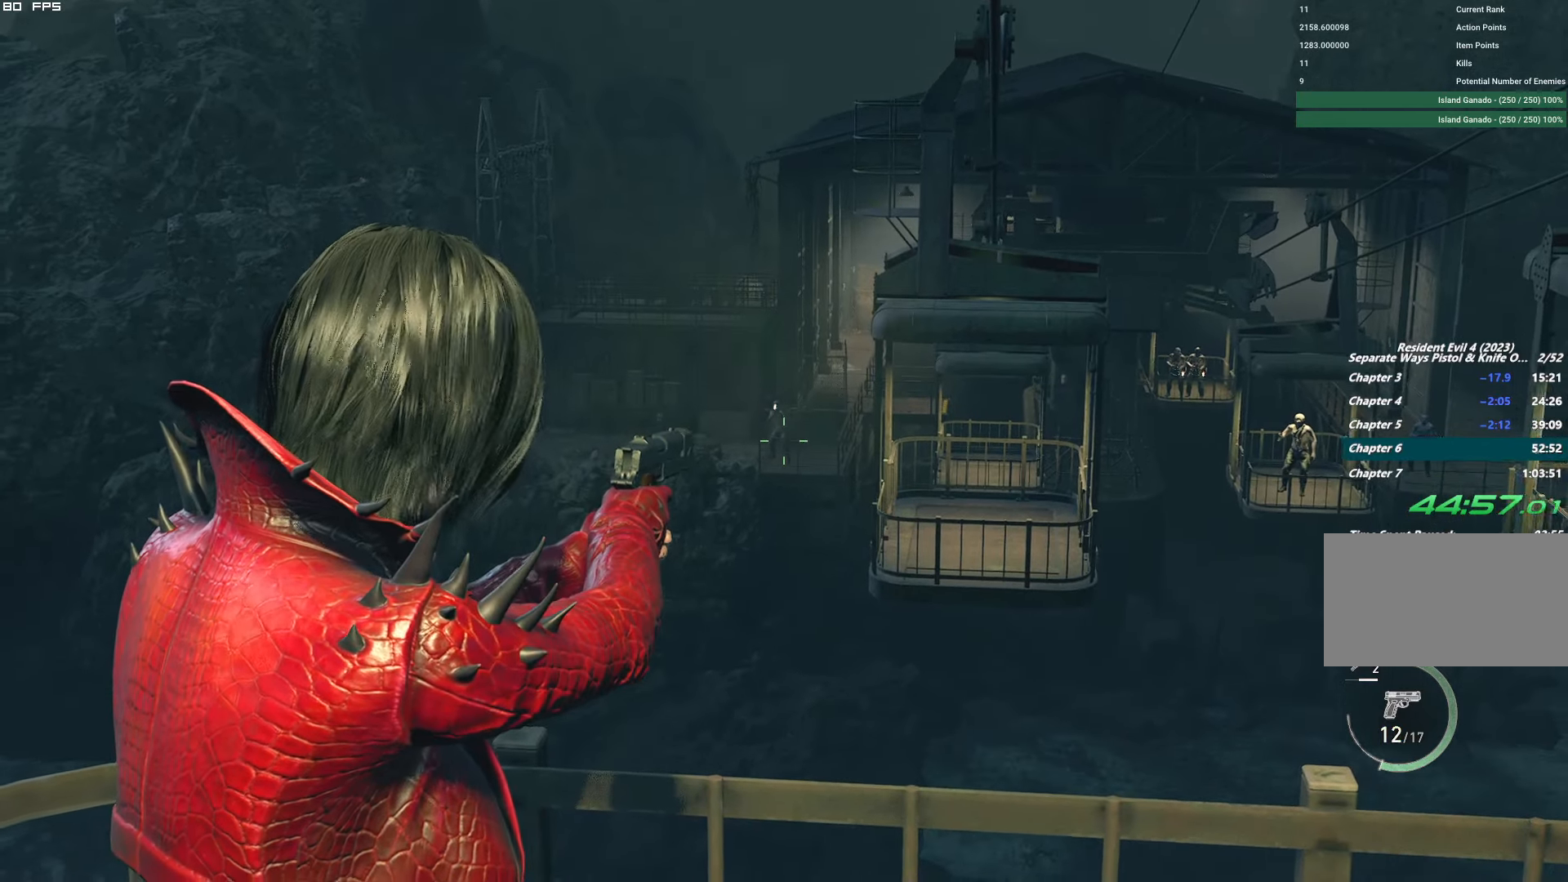
{"keys": [], "mouse": ["right"], "events": []}
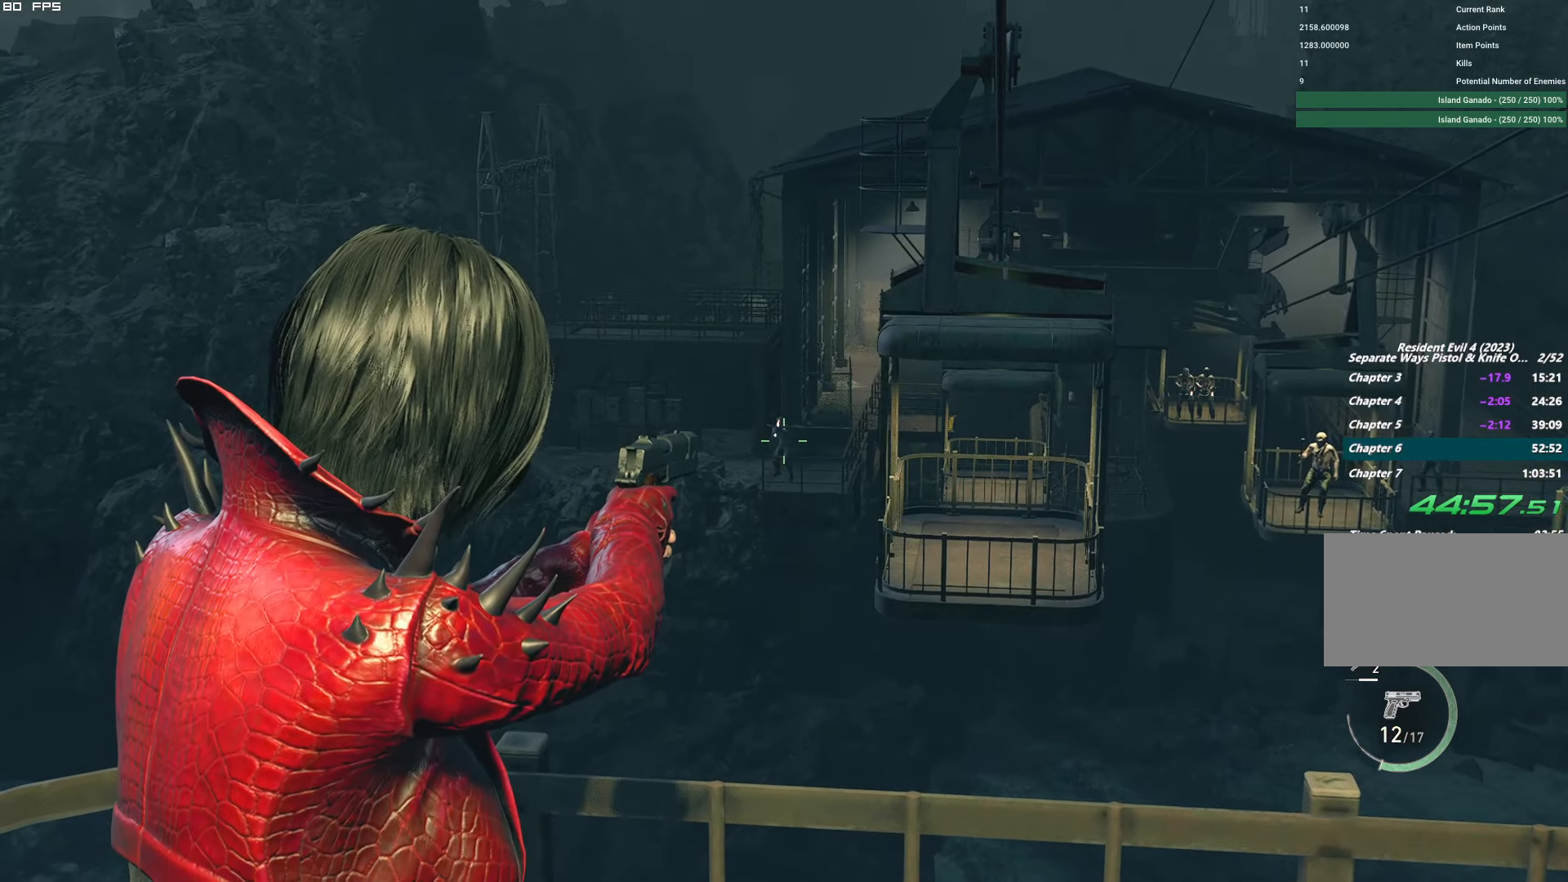
{"keys": [], "mouse": ["left", "right"], "events": [[484, "mouse_left", "down"]]}
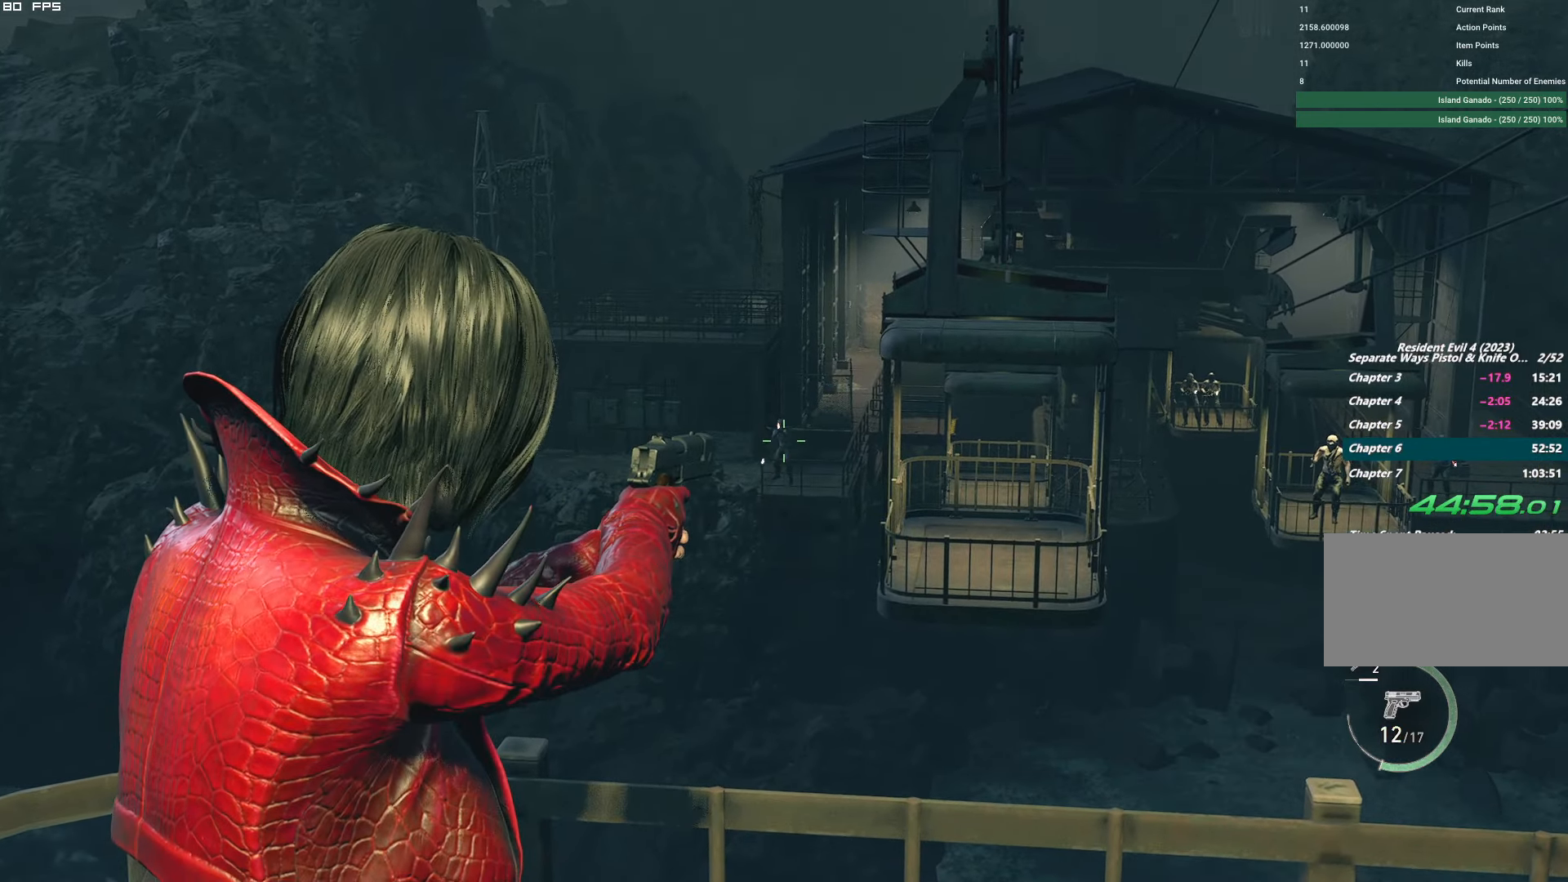
{"keys": ["d"], "mouse": [], "events": [[167, "mouse_left", "up"], [317, "d", "down"], [417, "mouse_right", "up"]]}
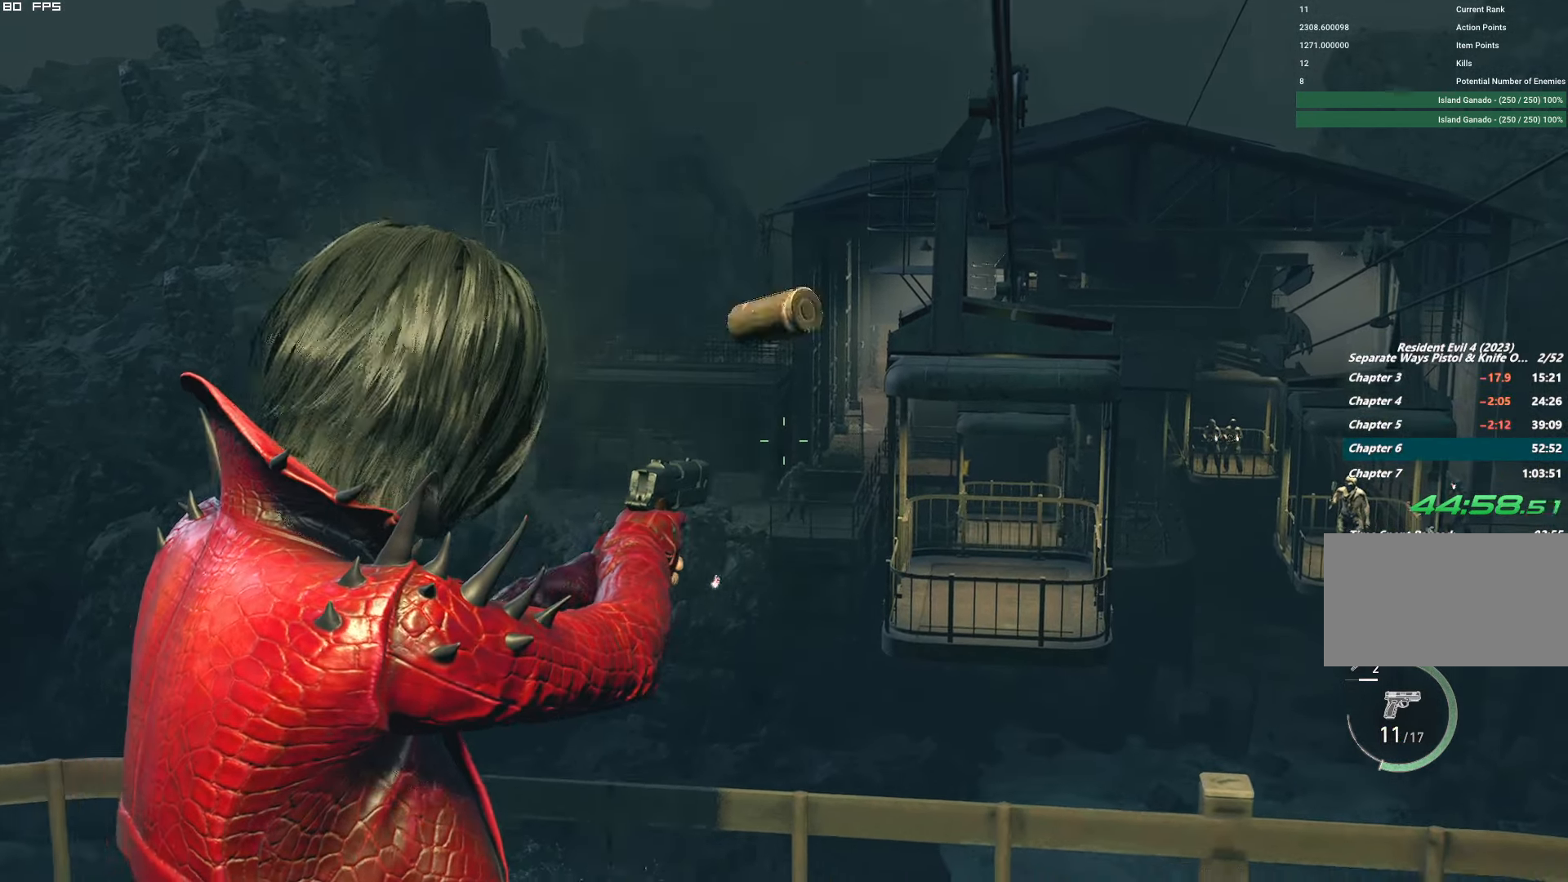
{"keys": ["d"], "mouse": [], "events": []}
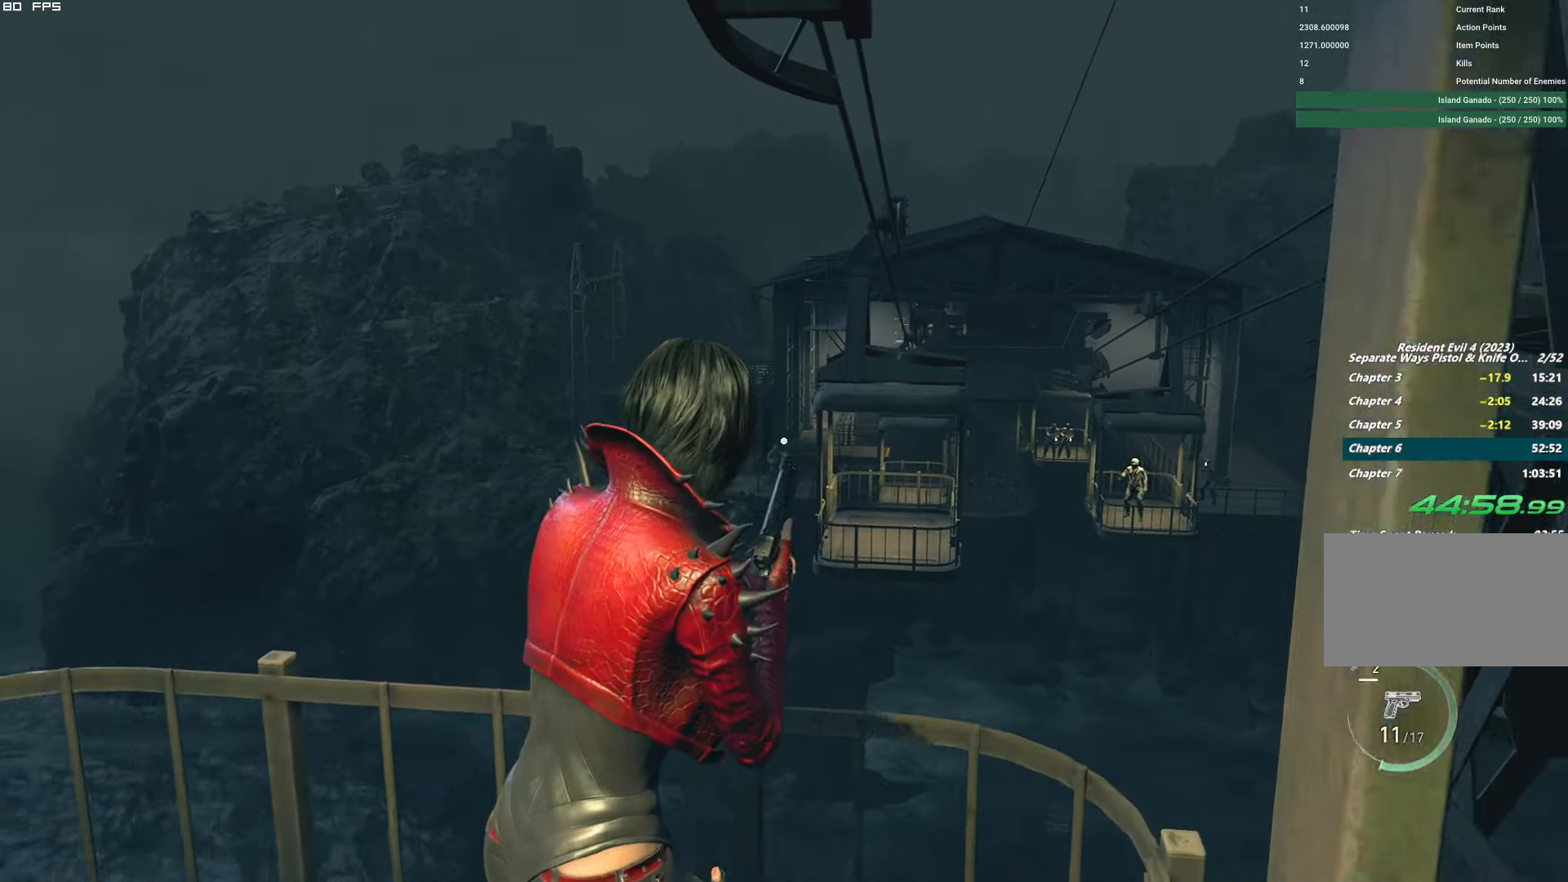
{"keys": ["a"], "mouse": [], "events": [[50, "d", "up"], [84, "a", "down"]]}
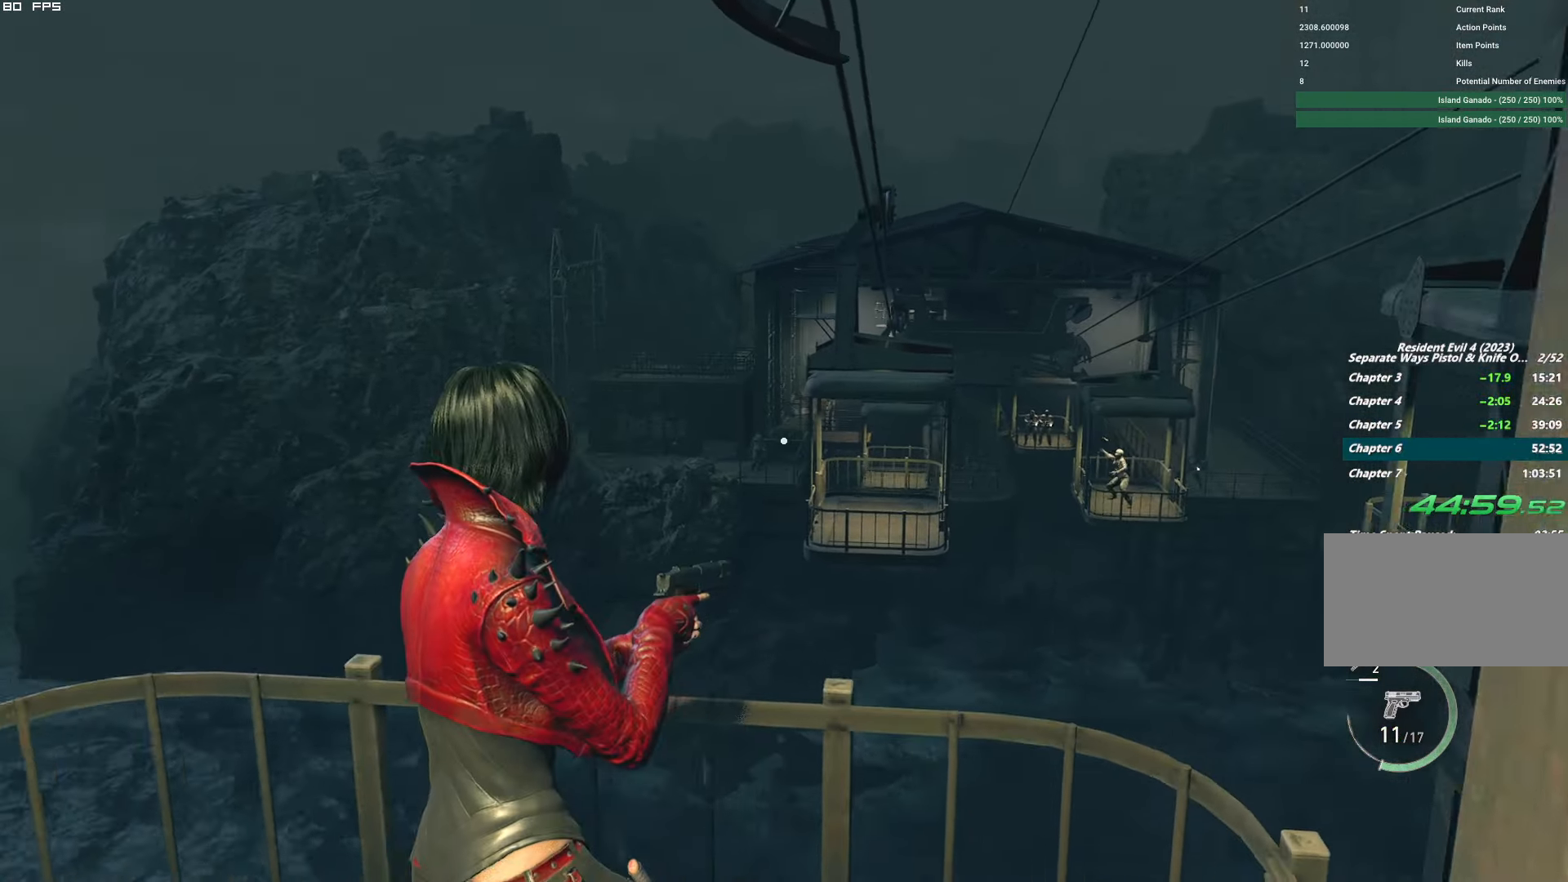
{"keys": [], "mouse": ["right"], "events": [[17, "a", "up"], [50, "mouse_right", "down"]]}
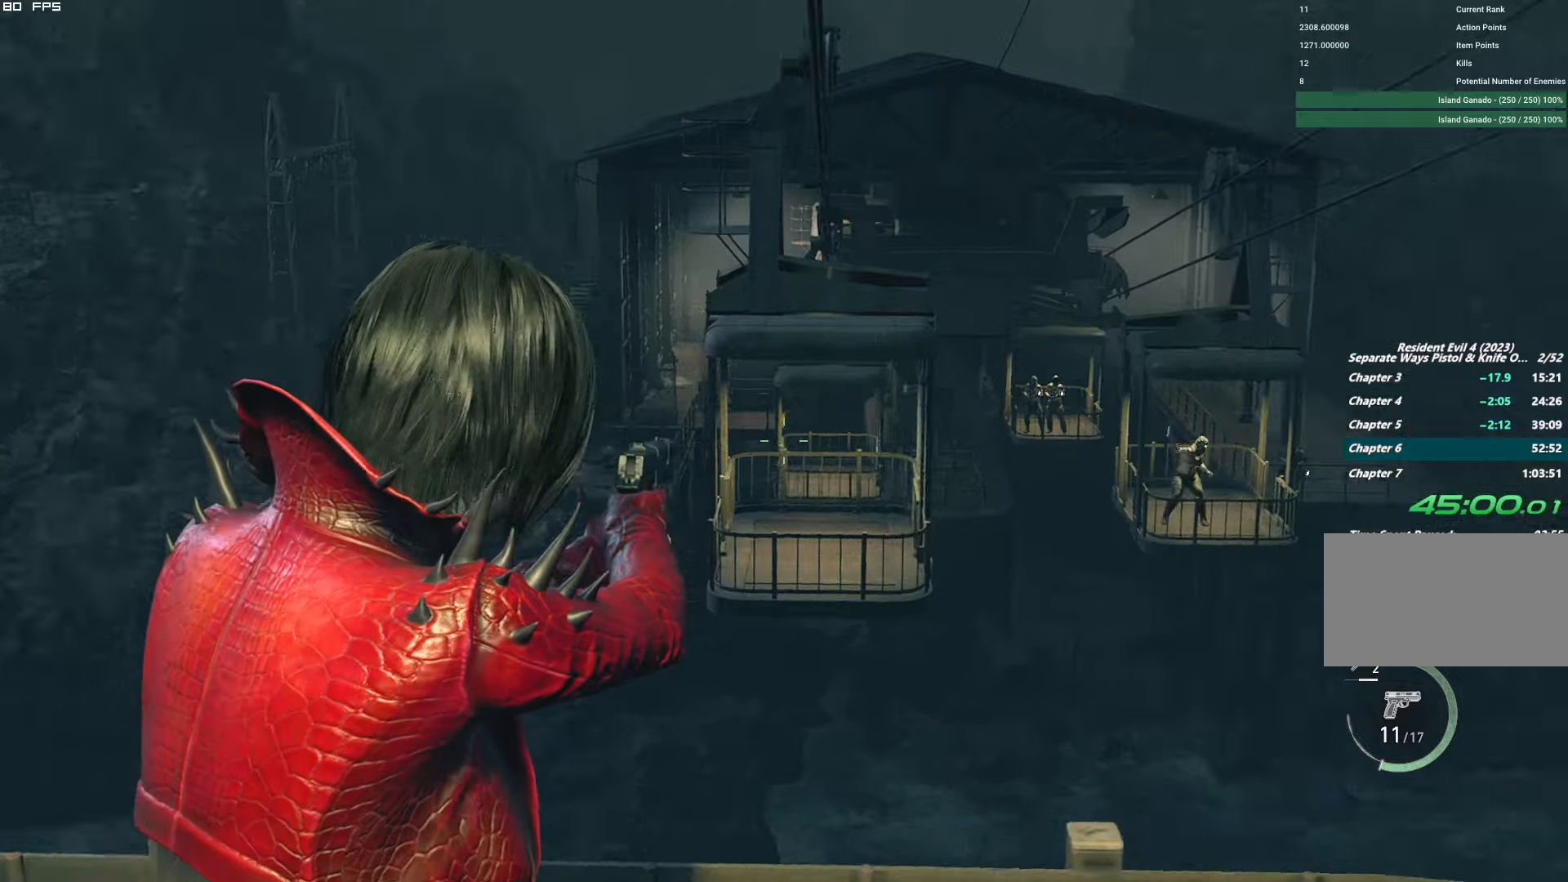
{"keys": [], "mouse": ["right"], "events": []}
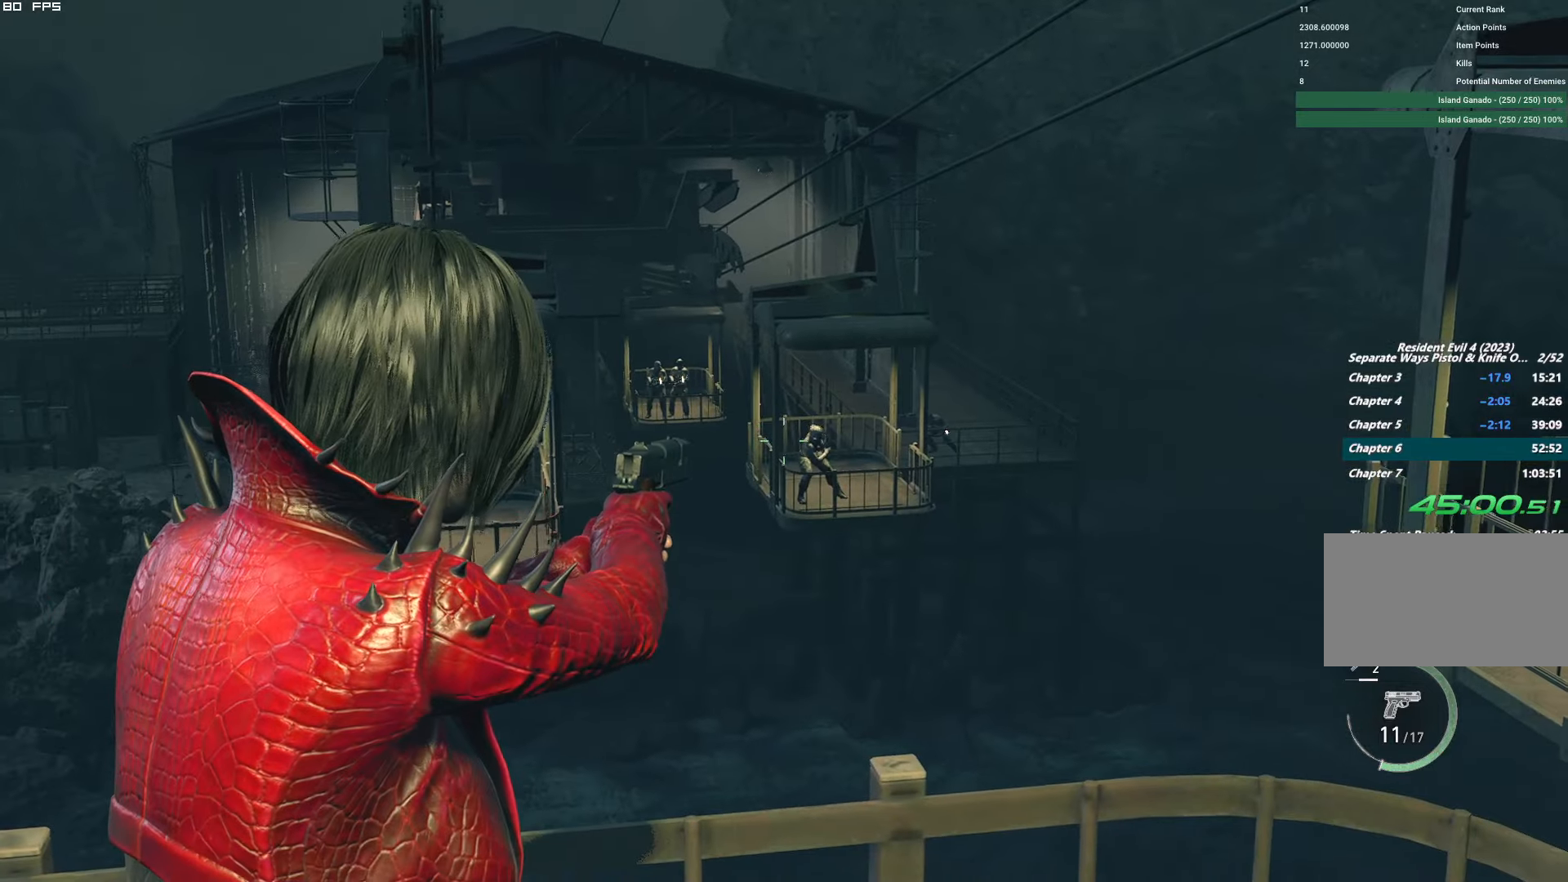
{"keys": [], "mouse": ["right"], "events": []}
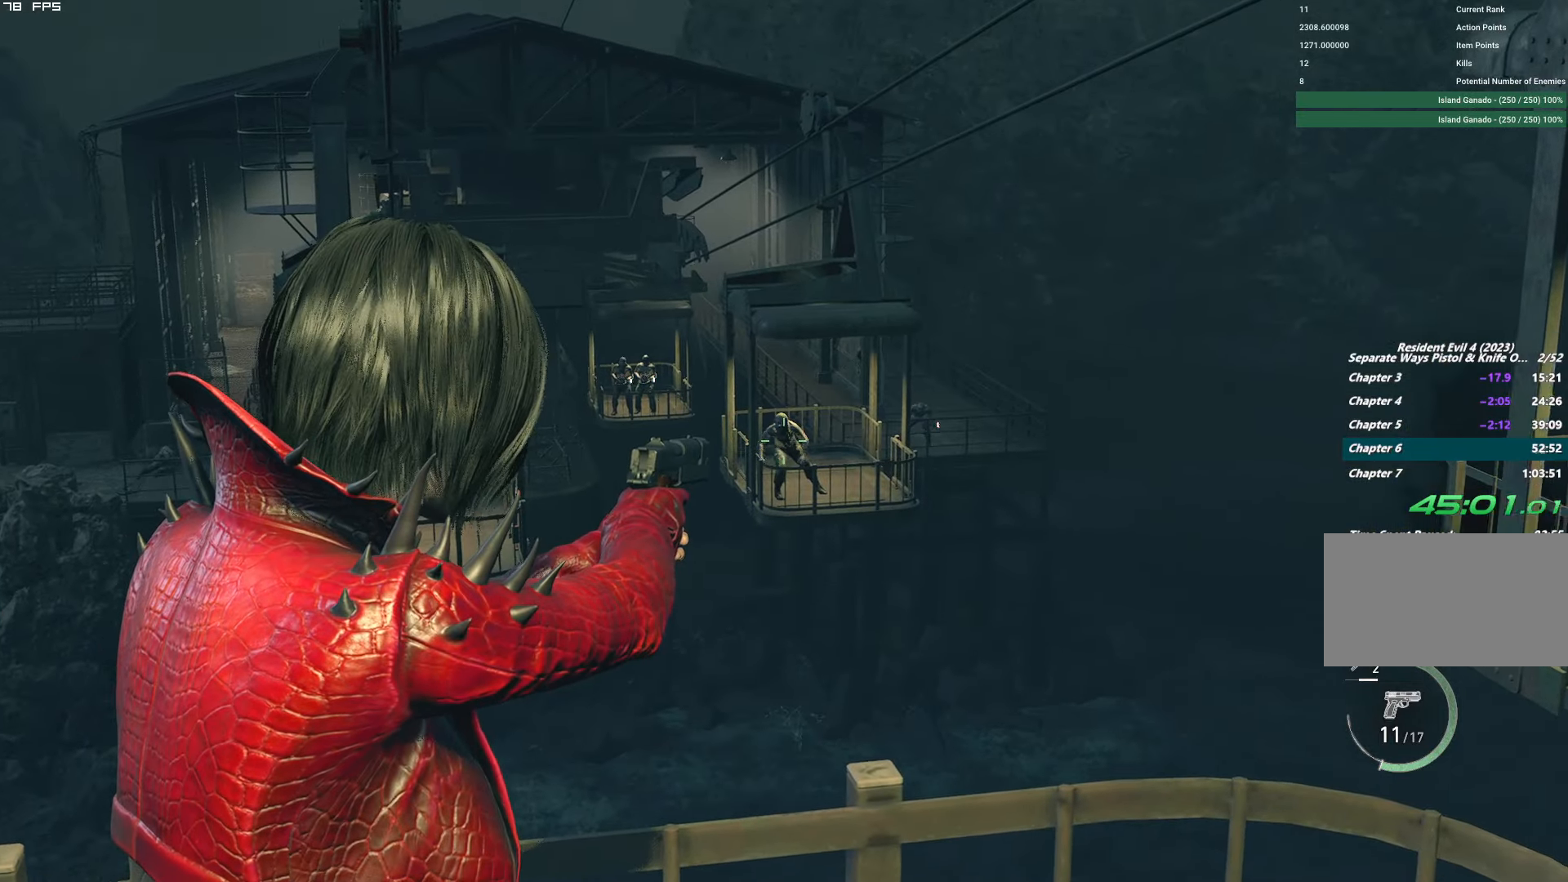
{"keys": [], "mouse": ["right"], "events": [[16, "mouse_left", "down"], [183, "a", "down"], [200, "mouse_left", "up"], [383, "a", "up"]]}
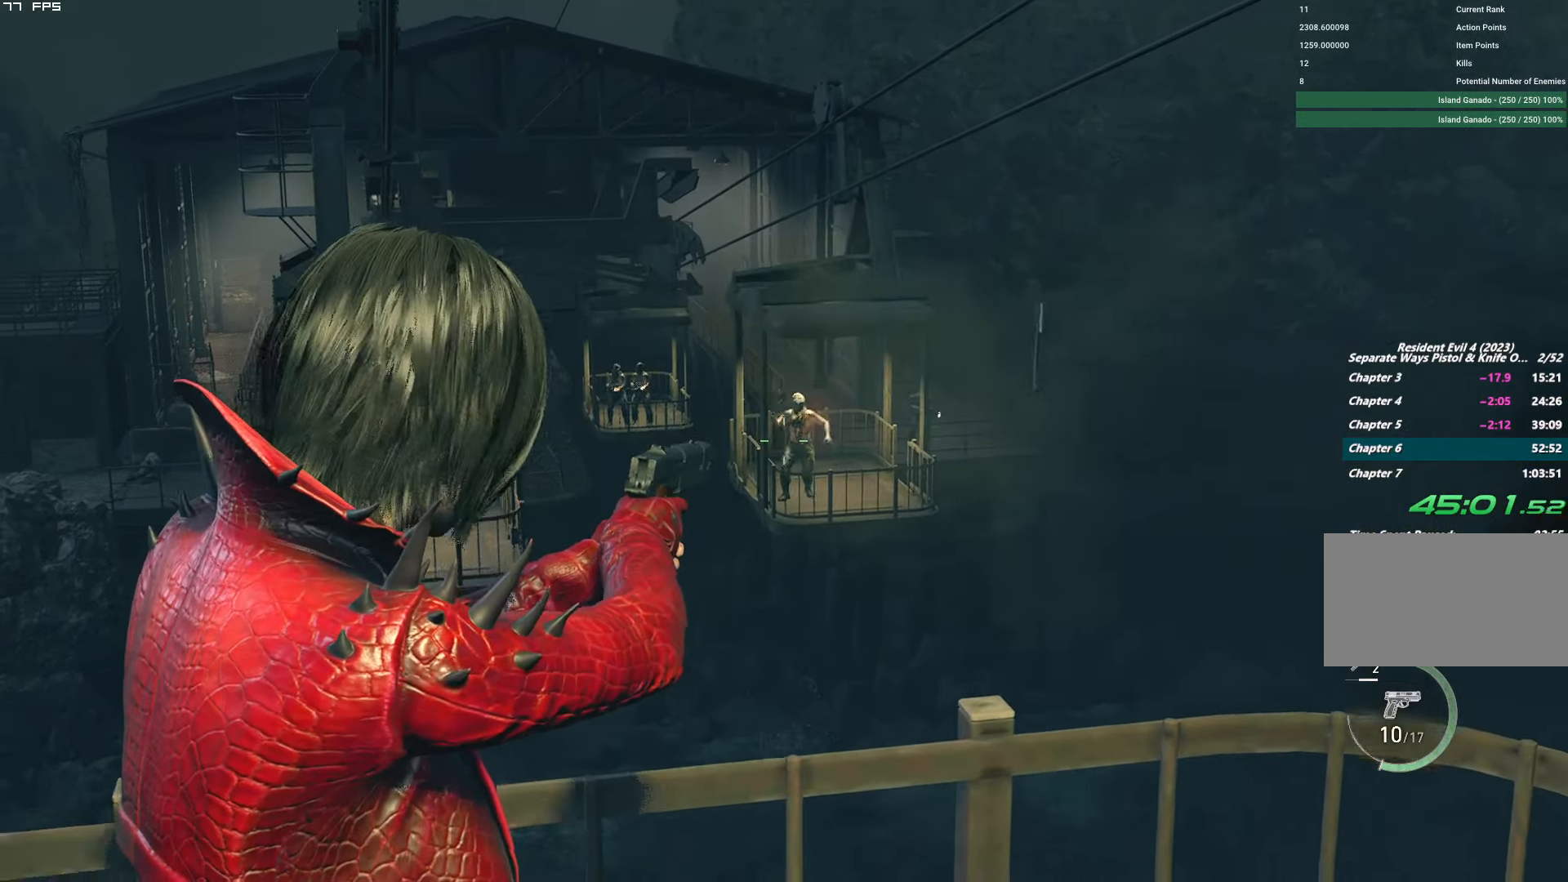
{"keys": [], "mouse": ["right"], "events": []}
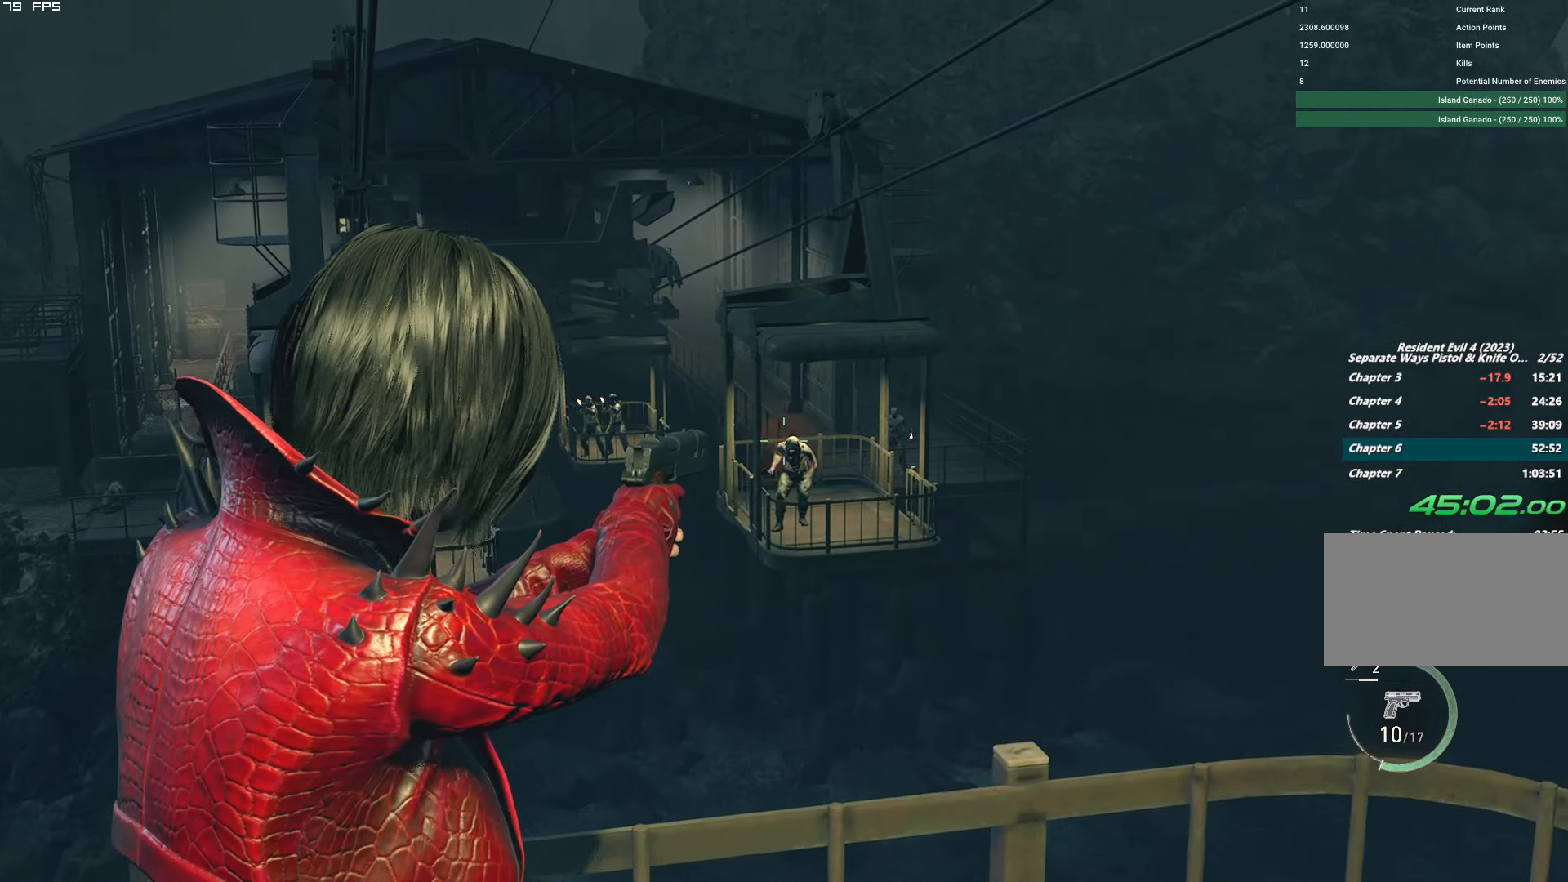
{"keys": [], "mouse": ["right"], "events": [[283, "mouse_left", "down"], [483, "mouse_left", "up"]]}
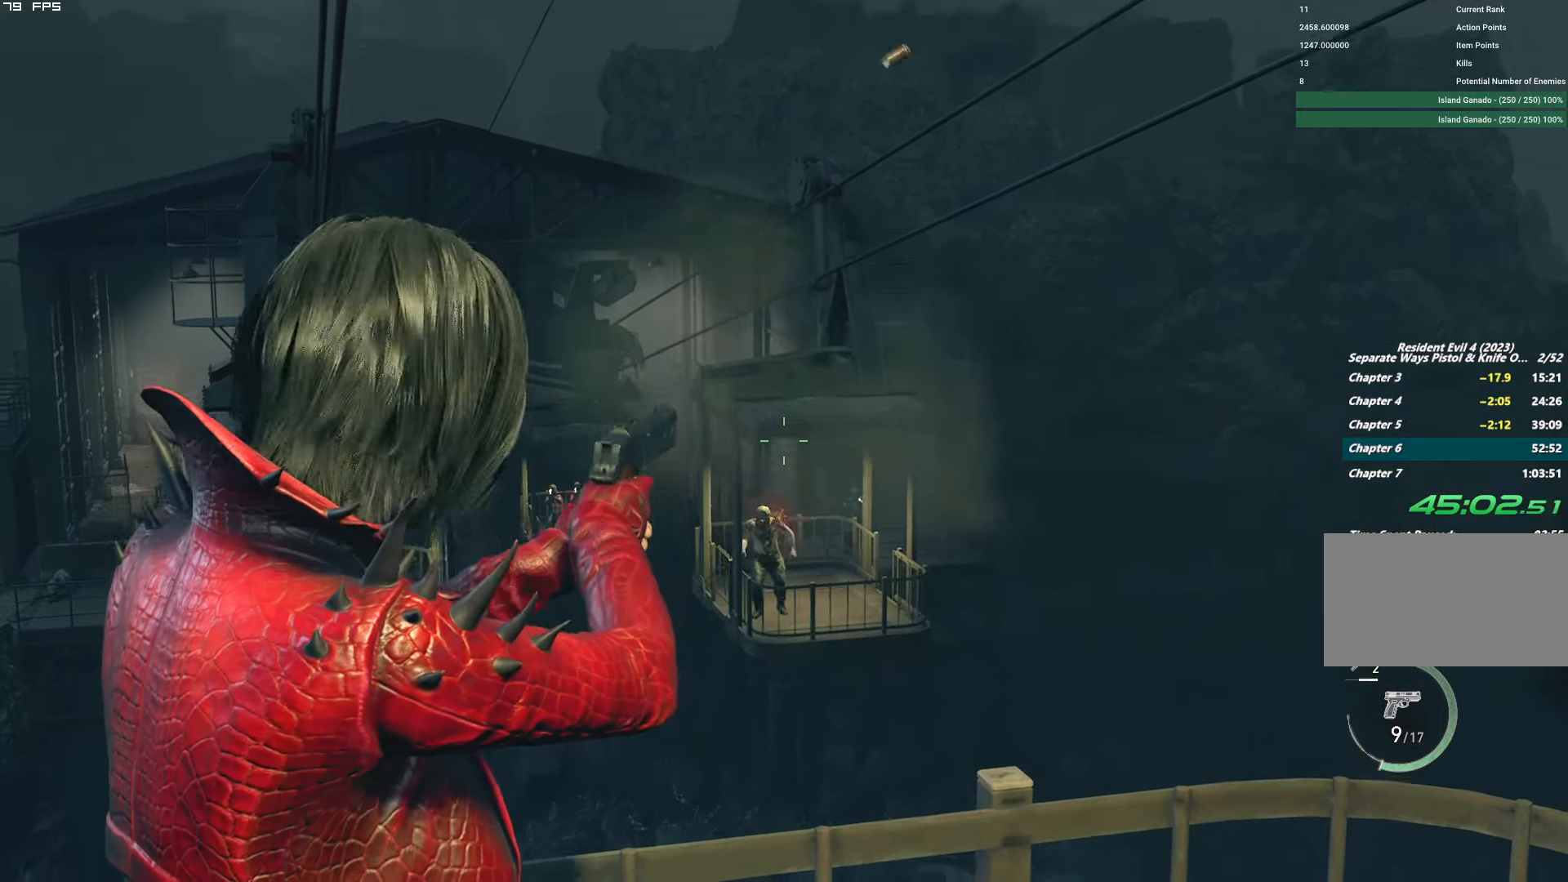
{"keys": [], "mouse": ["right"], "events": []}
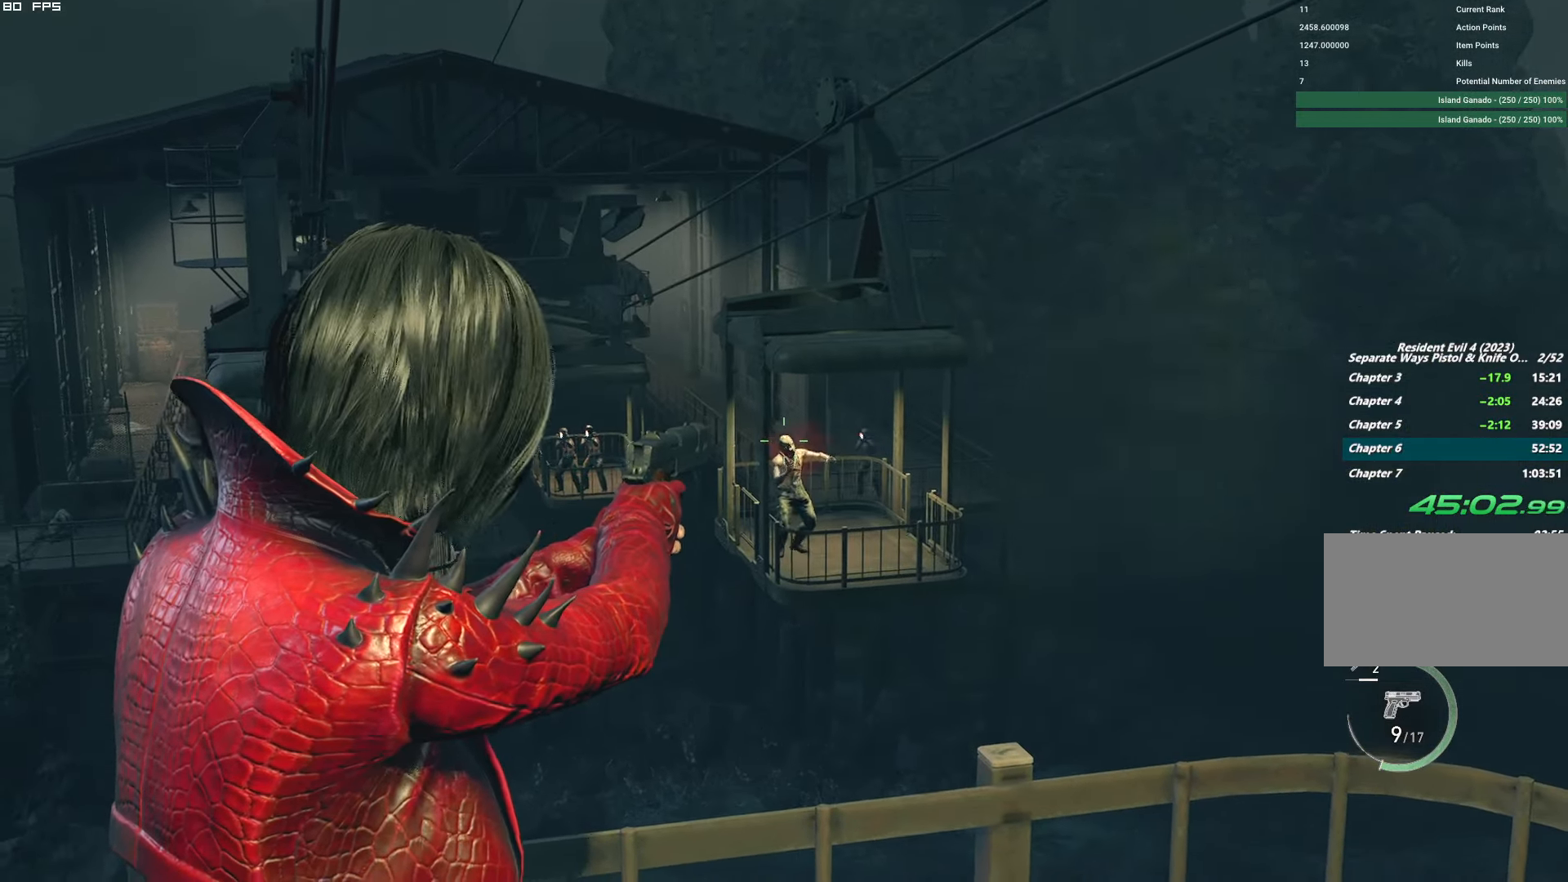
{"keys": [], "mouse": [], "events": [[33, "mouse_right", "up"], [33, "r", "down"], [133, "r", "up"], [216, "r", "down"], [316, "r", "up"], [400, "r", "down"], [500, "r", "up"]]}
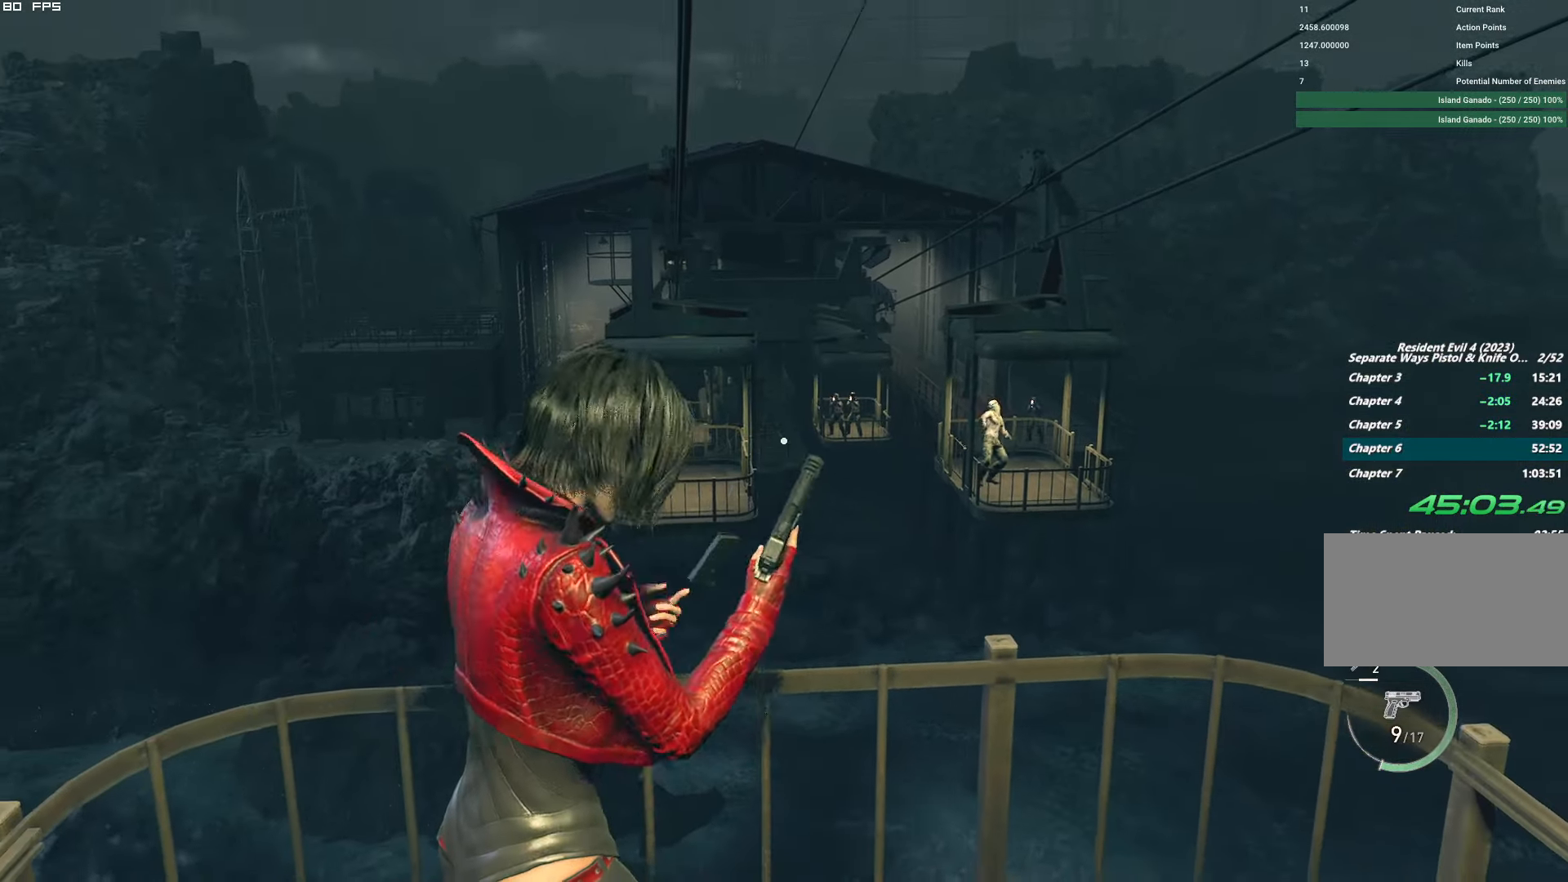
{"keys": ["d", "s"], "mouse": [], "events": [[150, "s", "down"], [283, "d", "down"]]}
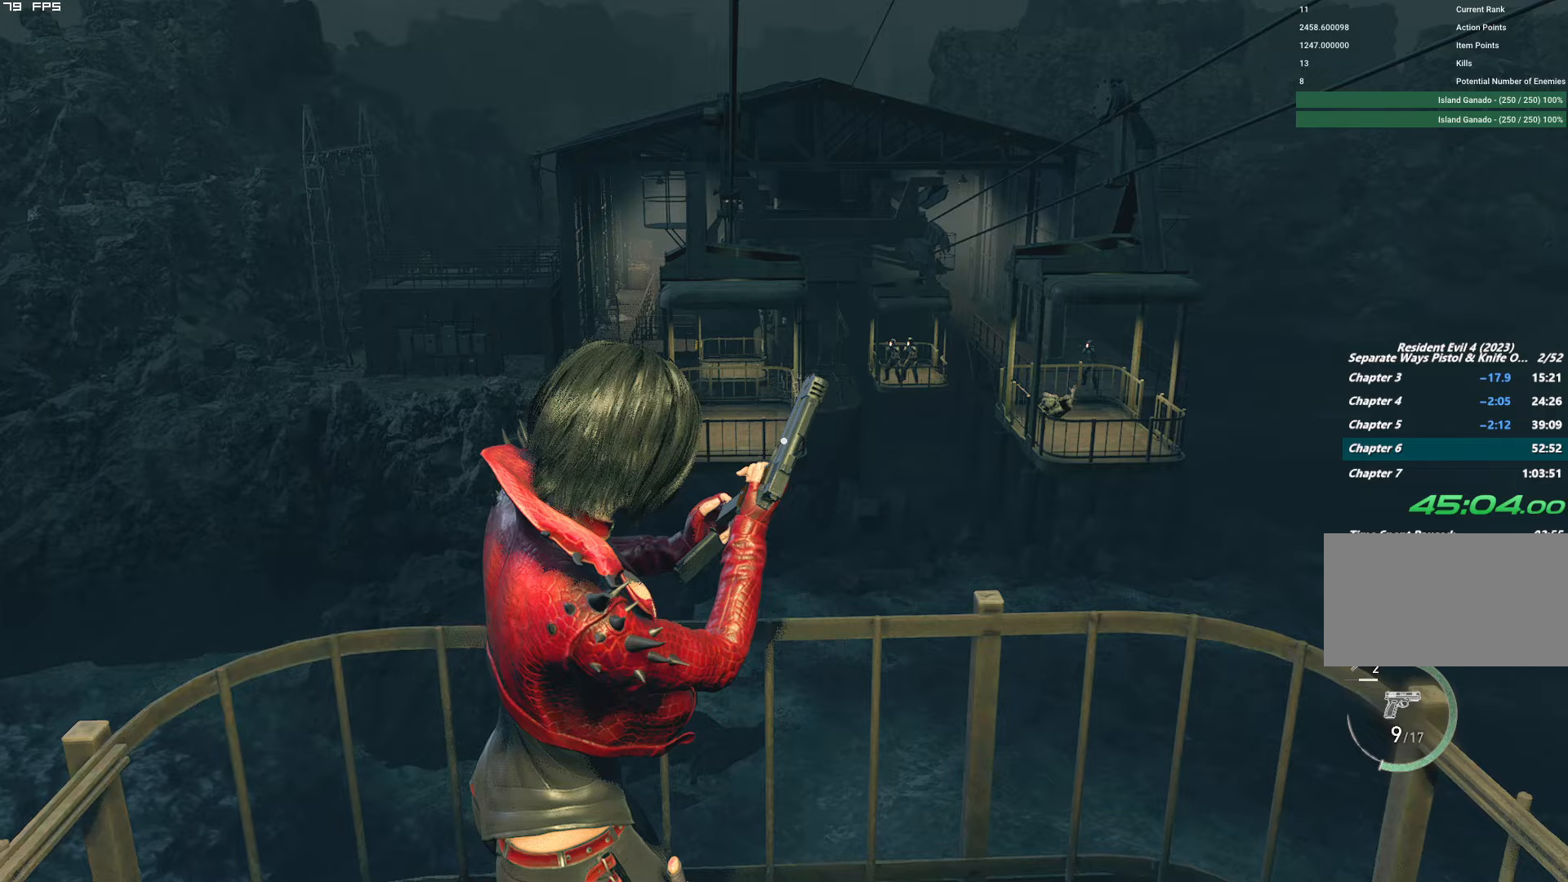
{"keys": ["1"], "mouse": [], "events": [[17, "s", "up"], [67, "d", "up"], [367, "3", "down"], [467, "1", "down"], [467, "3", "up"]]}
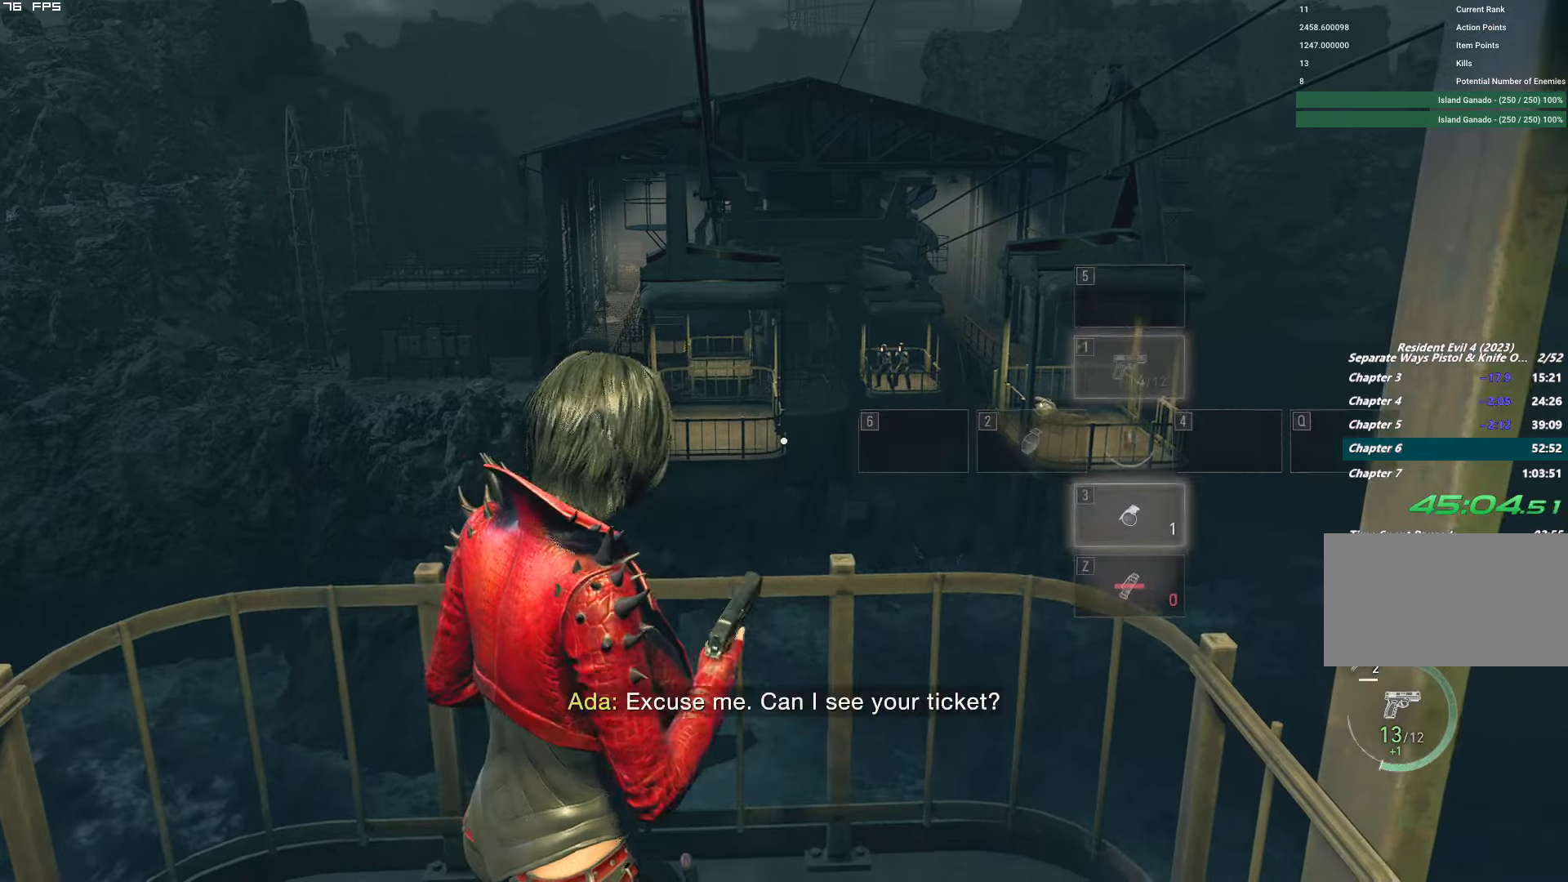
{"keys": ["a", "space"], "mouse": ["right"], "events": [[33, "1", "up"], [267, "mouse_right", "down"], [350, "a", "down"], [433, "space", "down"]]}
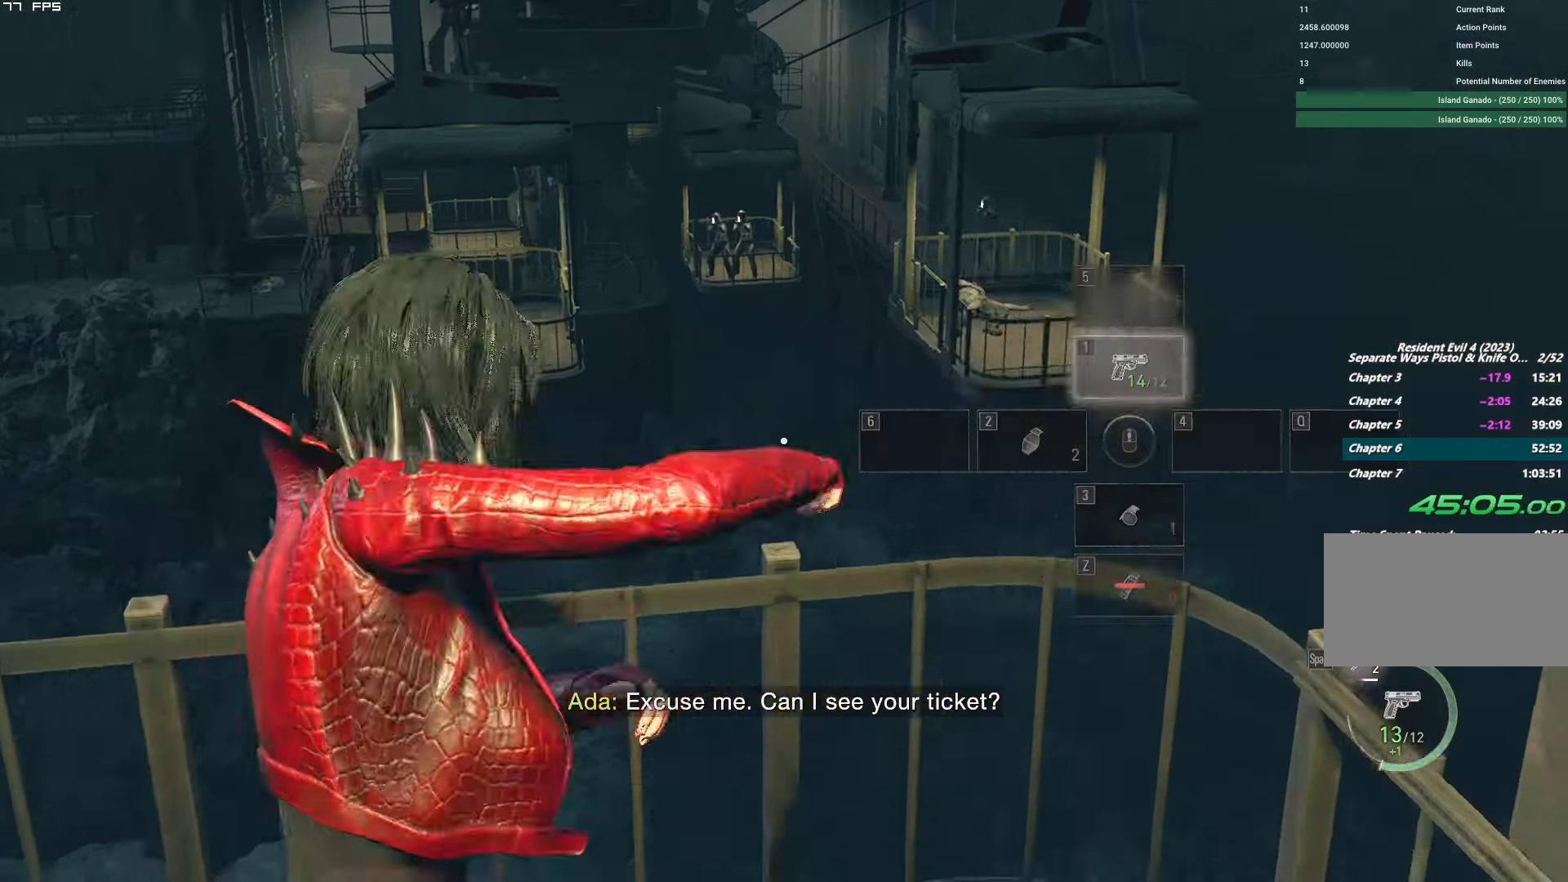
{"keys": ["a"], "mouse": ["right"]}
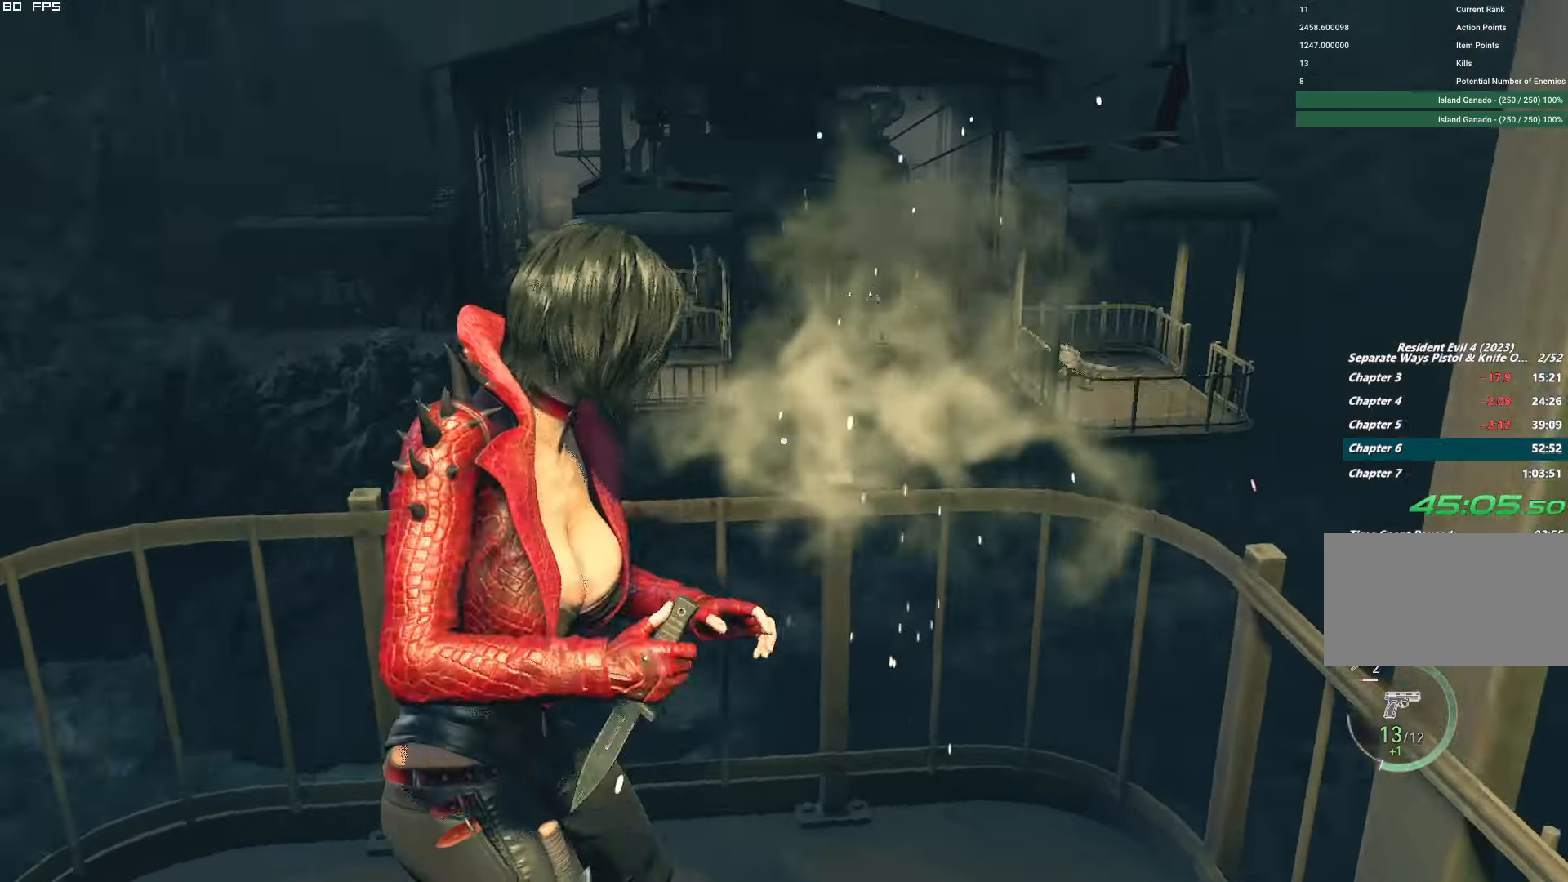
{"keys": [], "mouse": ["right"], "events": [[33, "w", "down"], [383, "a", "up"], [383, "w", "up"]]}
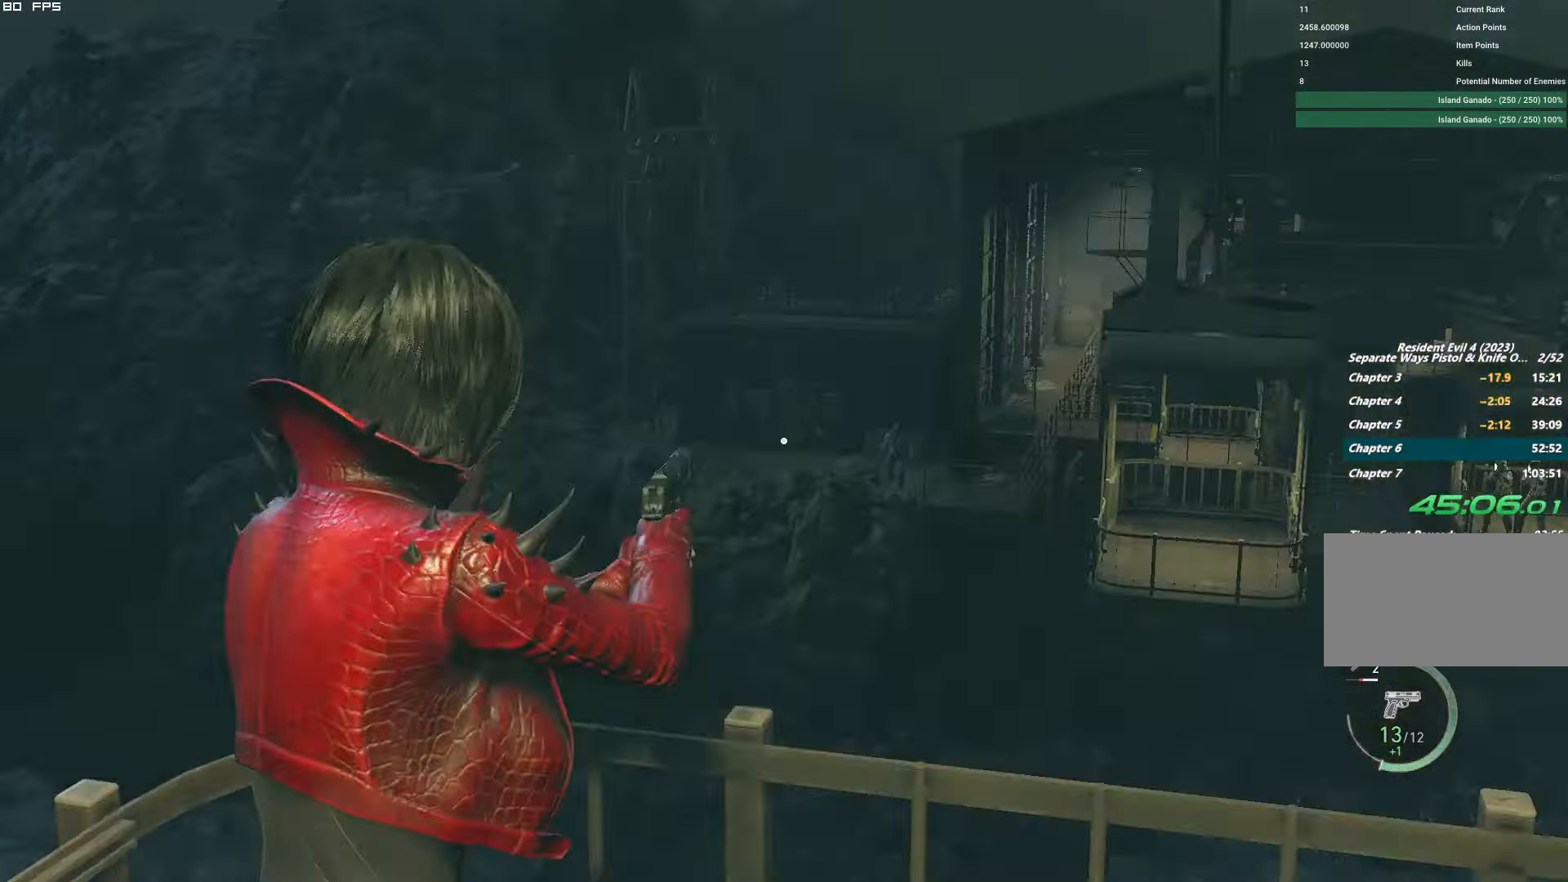
{"keys": ["t"], "mouse": ["right"], "events": [[133, "t", "down"], [250, "t", "up"], [433, "t", "down"]]}
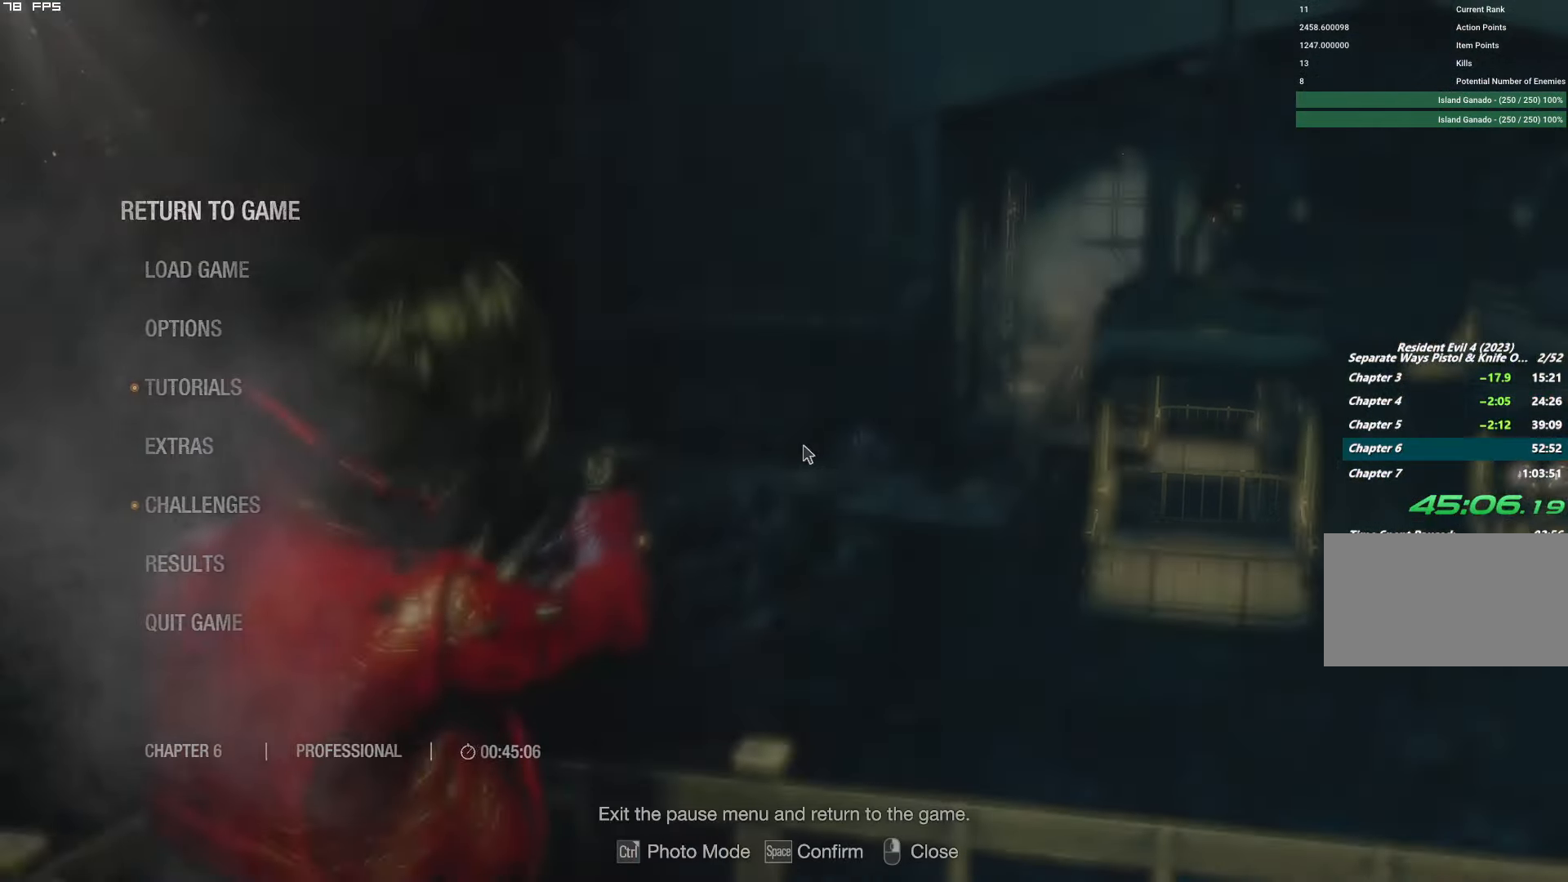
{"keys": [], "mouse": ["right"], "events": [[33, "t", "up"], [200, "t", "down"], [333, "t", "up"]]}
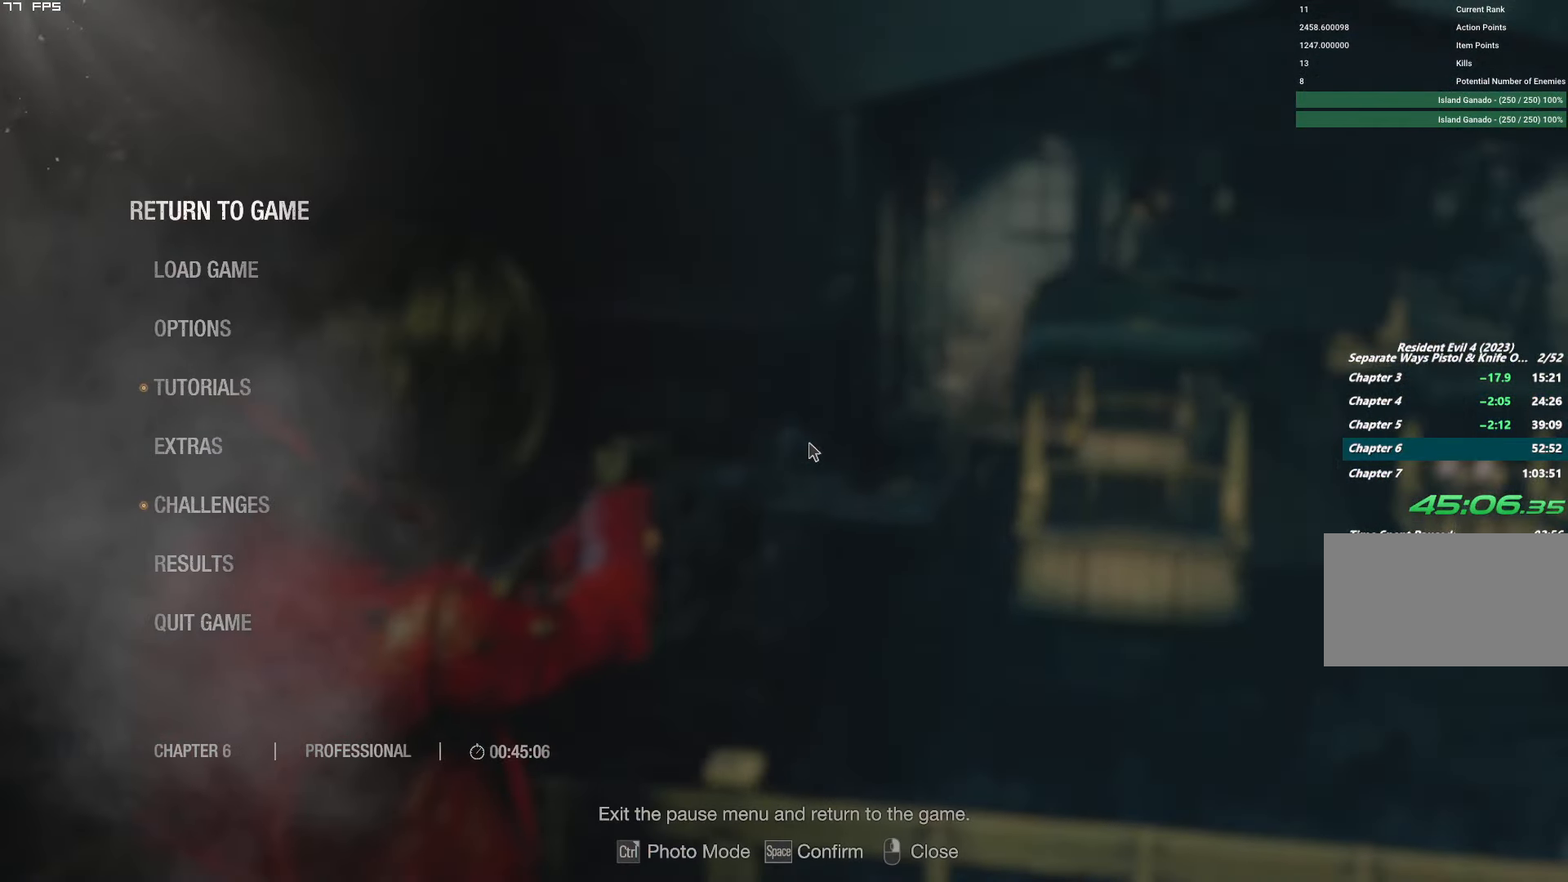
{"keys": [], "mouse": ["left", "right"], "events": [[117, "t", "down"], [267, "t", "up"], [400, "mouse_left", "down"]]}
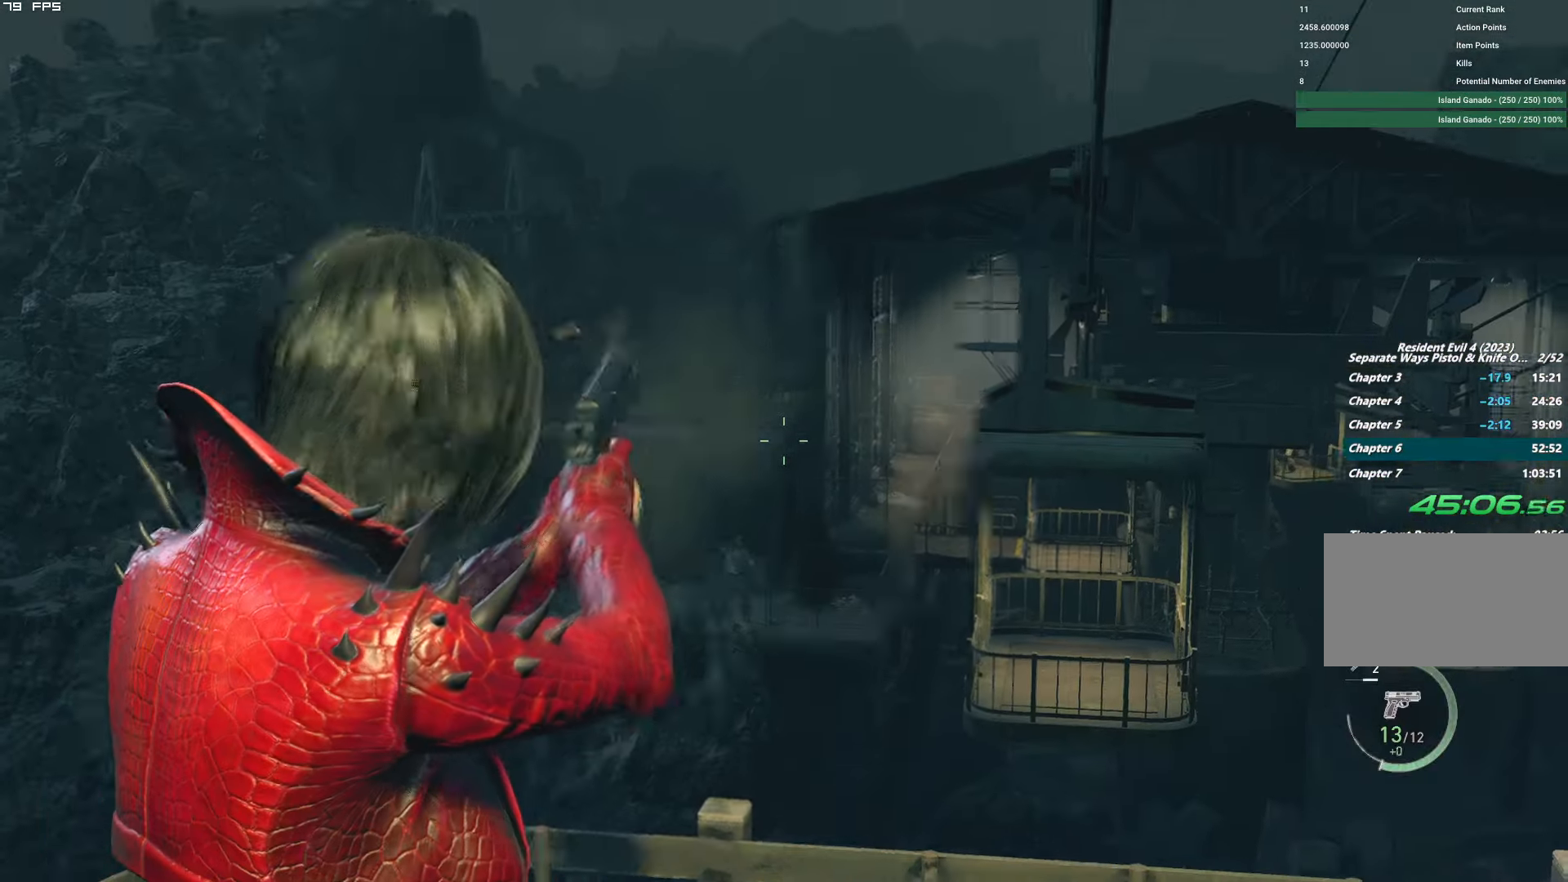
{"keys": ["t"], "mouse": ["right"], "events": [[50, "mouse_left", "up"], [467, "t", "down"]]}
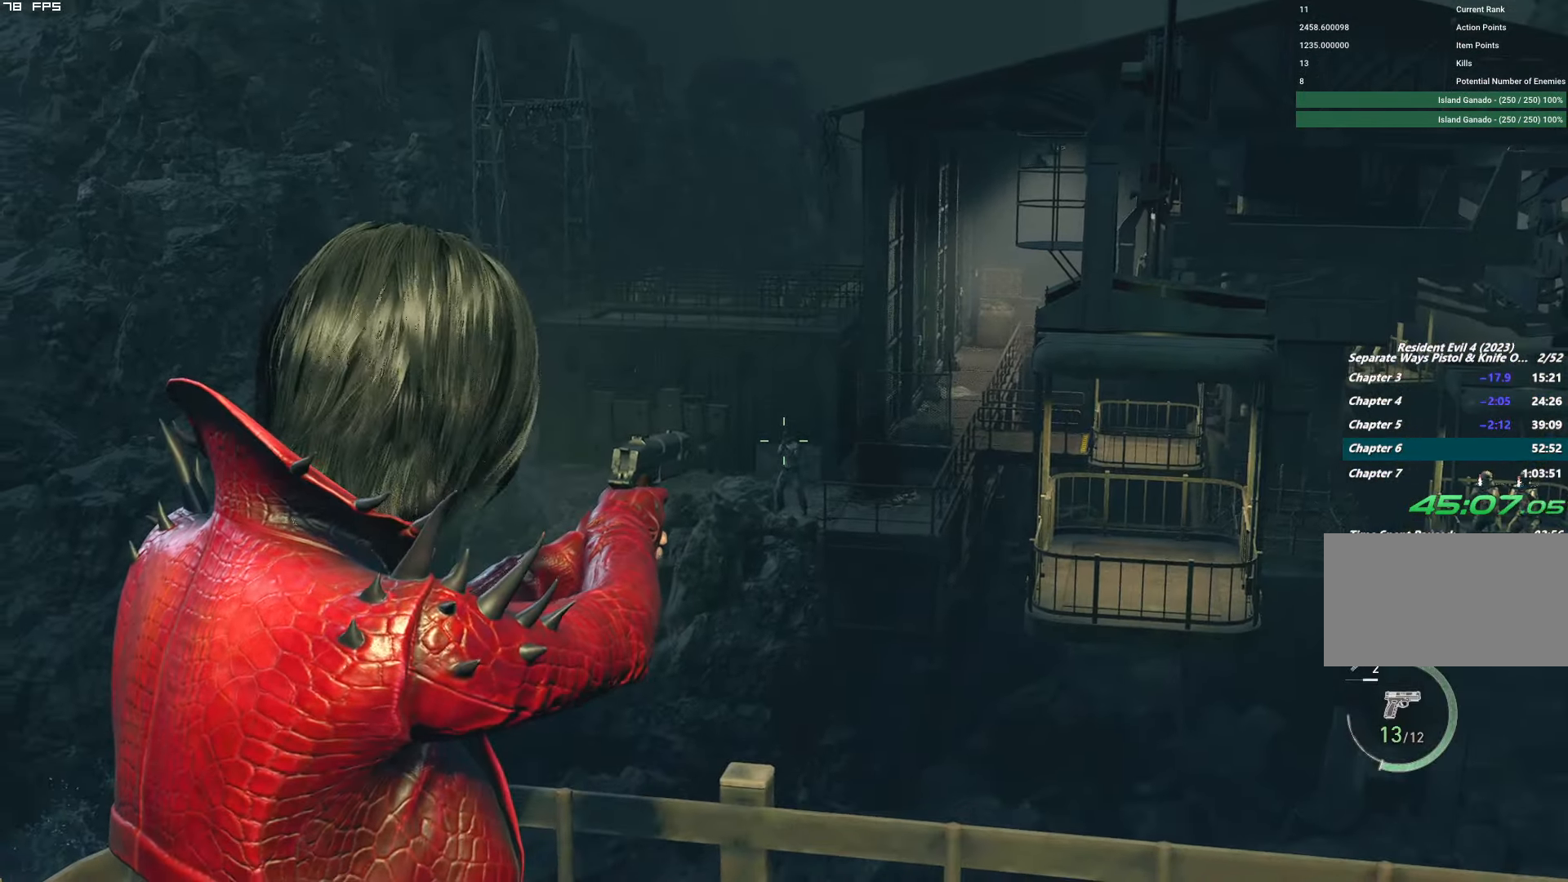
{"keys": [], "mouse": ["right"], "events": [[83, "t", "up"], [317, "t", "down"], [450, "t", "up"]]}
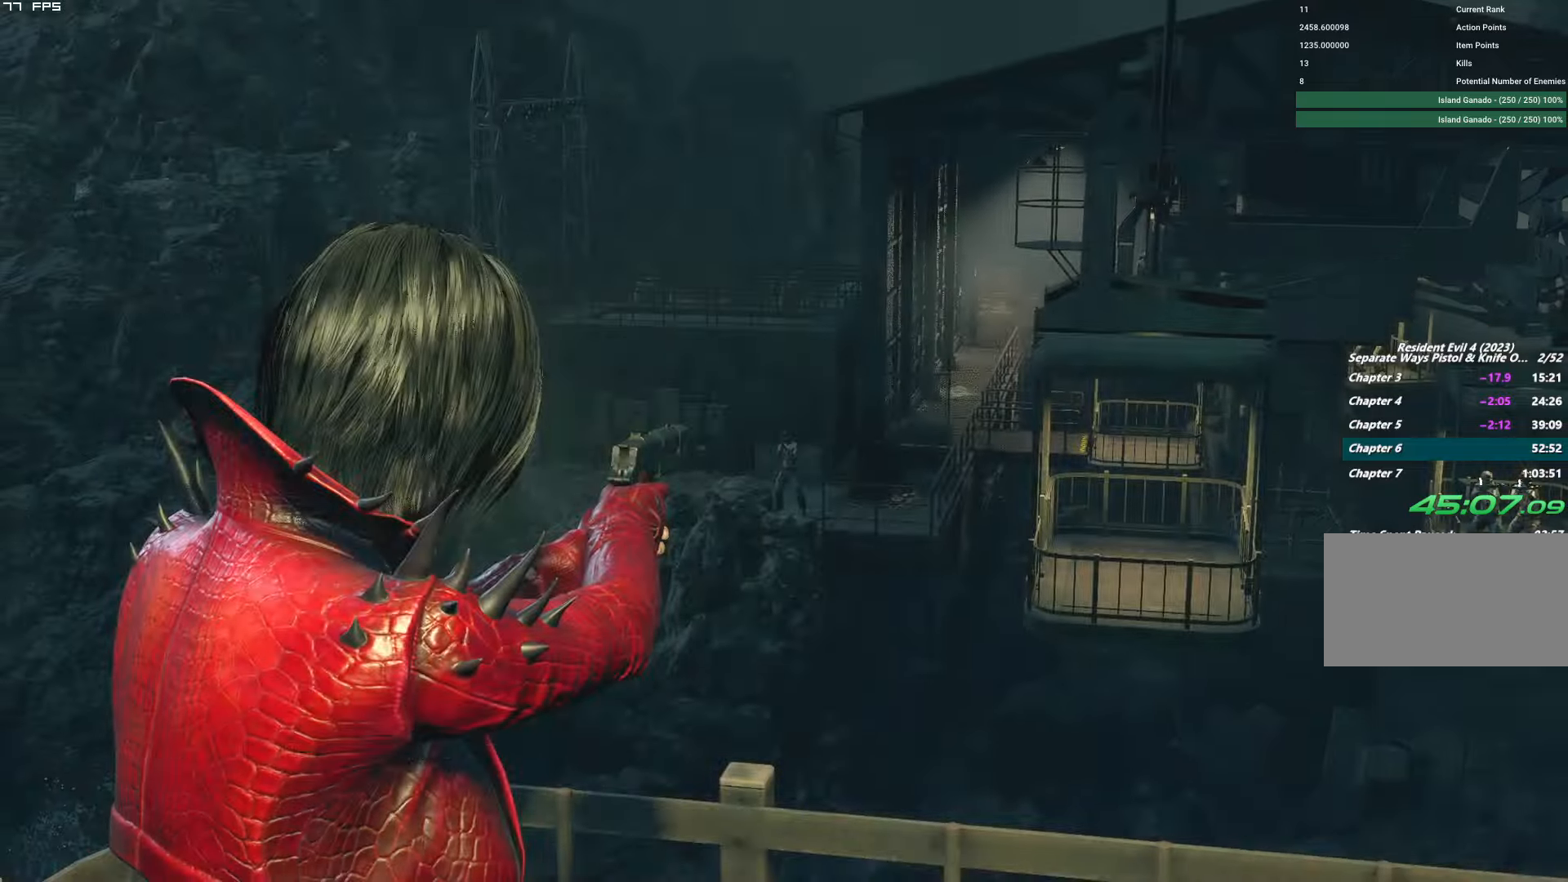
{"keys": [], "mouse": ["right"], "events": [[17, "mouse_left", "down"], [200, "mouse_left", "up"]]}
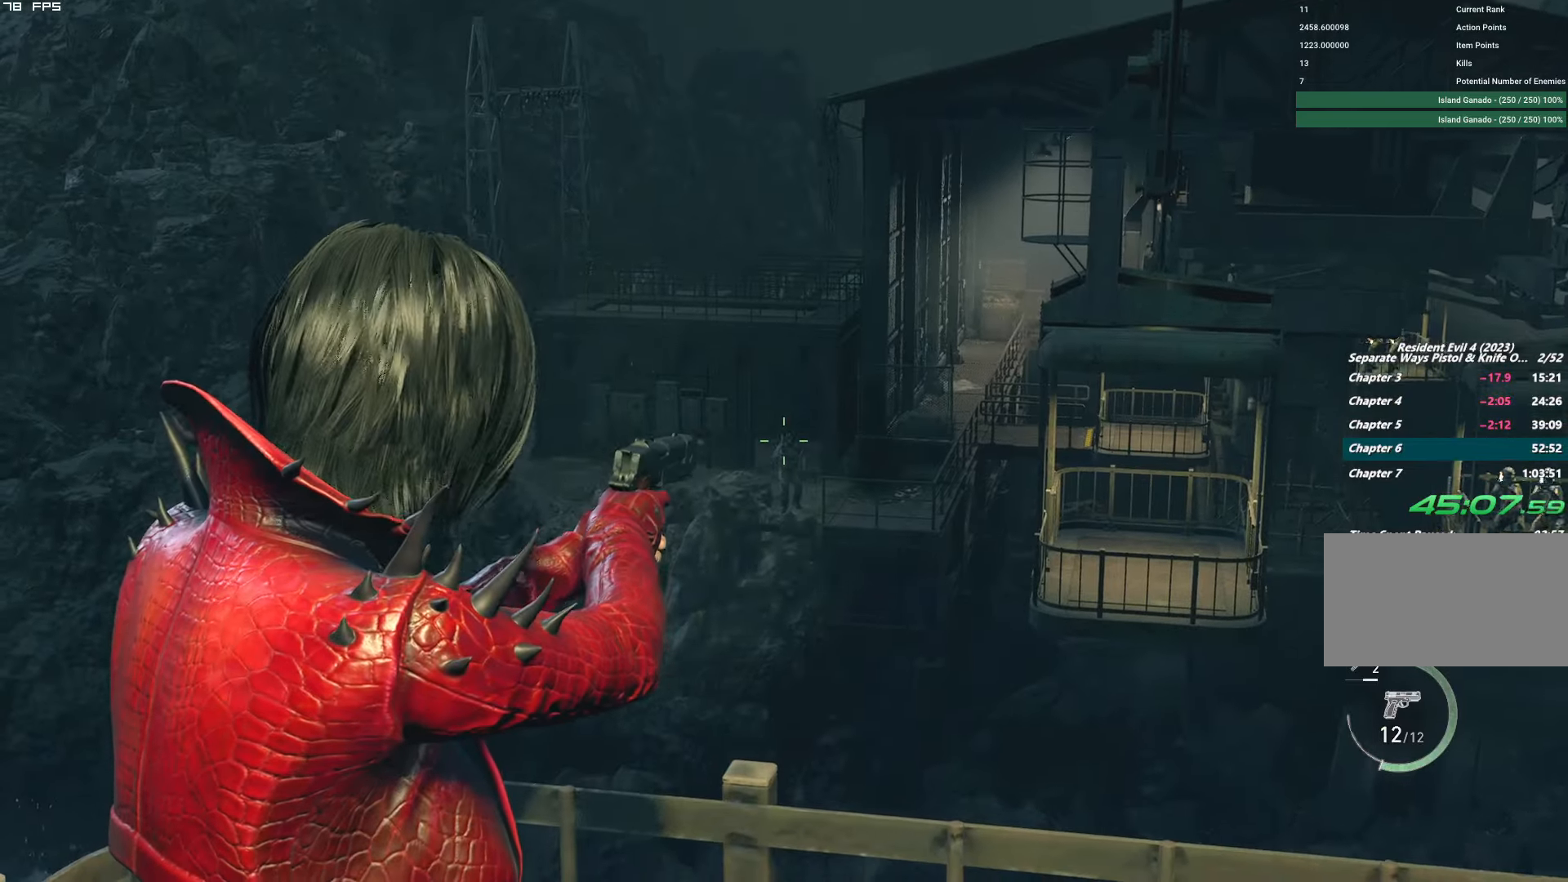
{"keys": [], "mouse": ["right"], "events": [[234, "t", "down"], [350, "t", "up"]]}
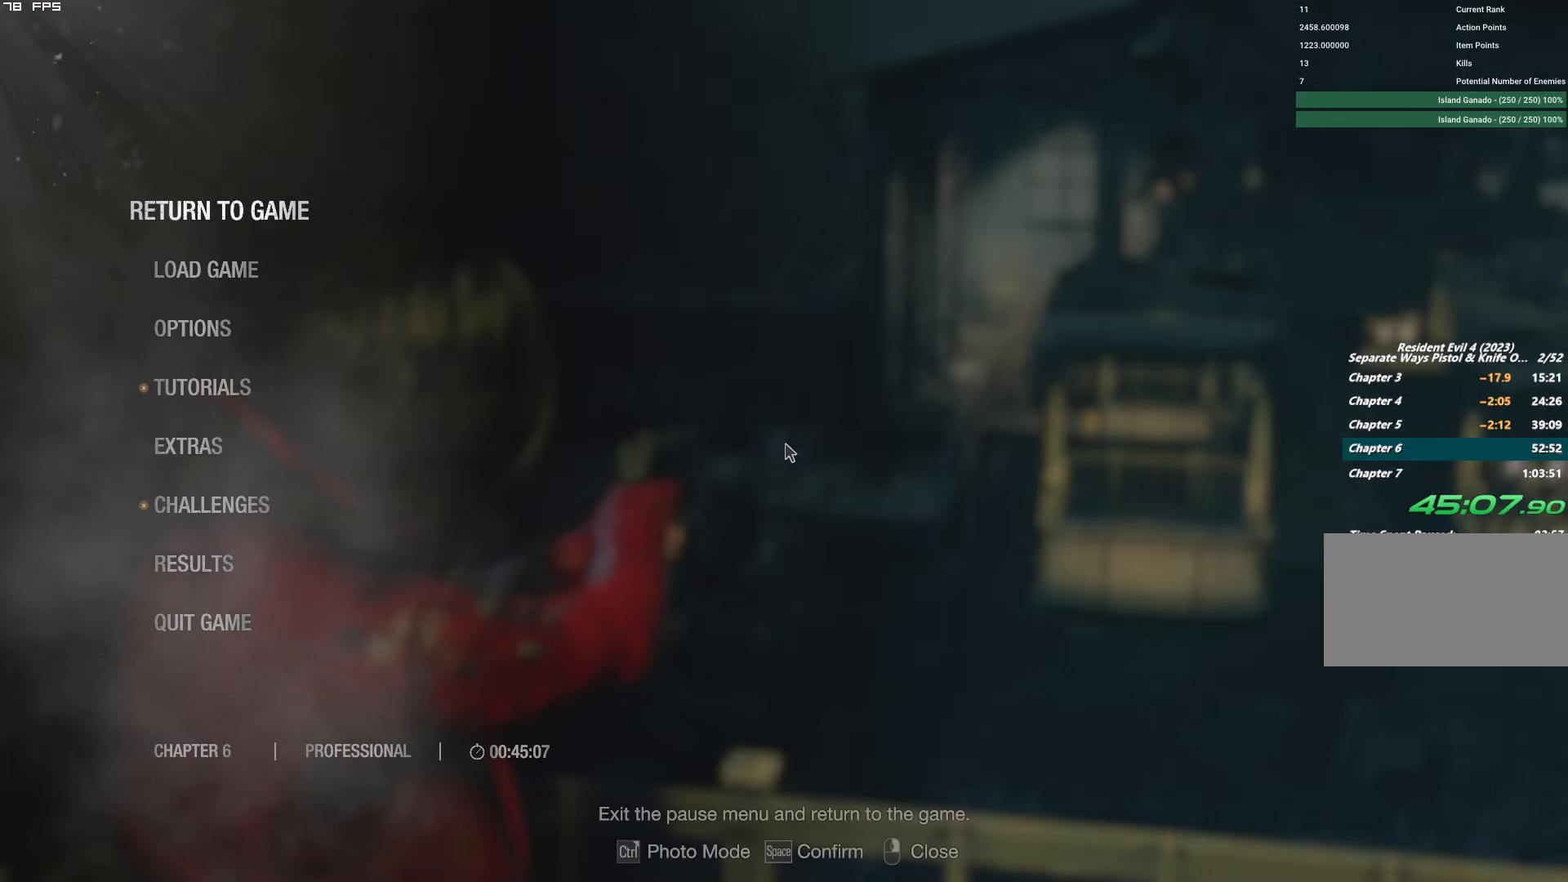
{"keys": [], "mouse": ["right"], "events": [[67, "t", "down"], [150, "t", "up"], [217, "mouse_left", "down"], [384, "mouse_left", "up"]]}
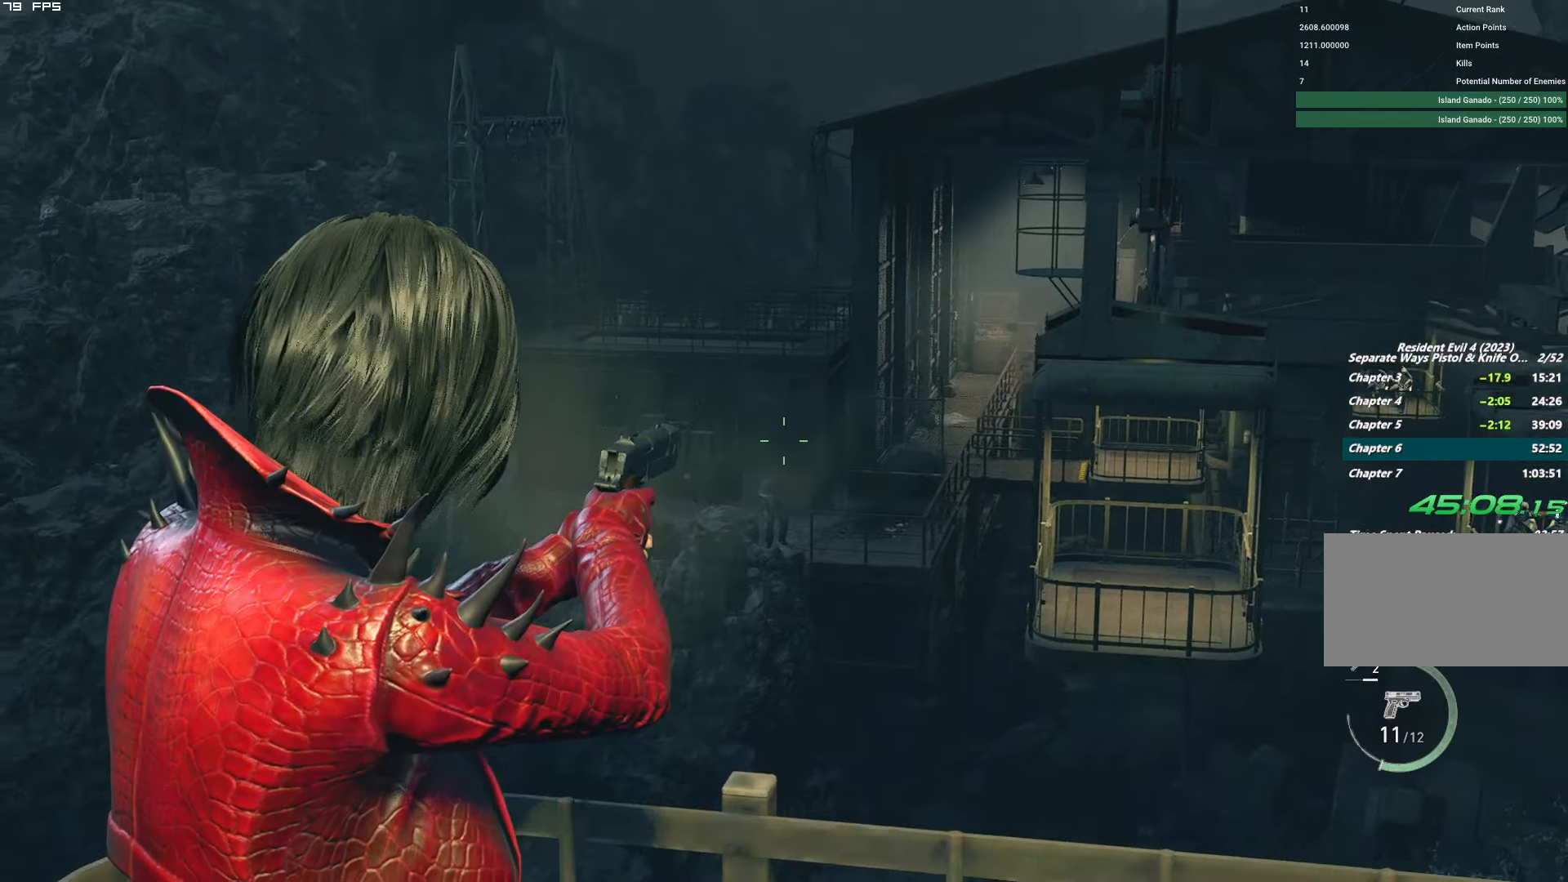
{"keys": [], "mouse": ["right"], "events": []}